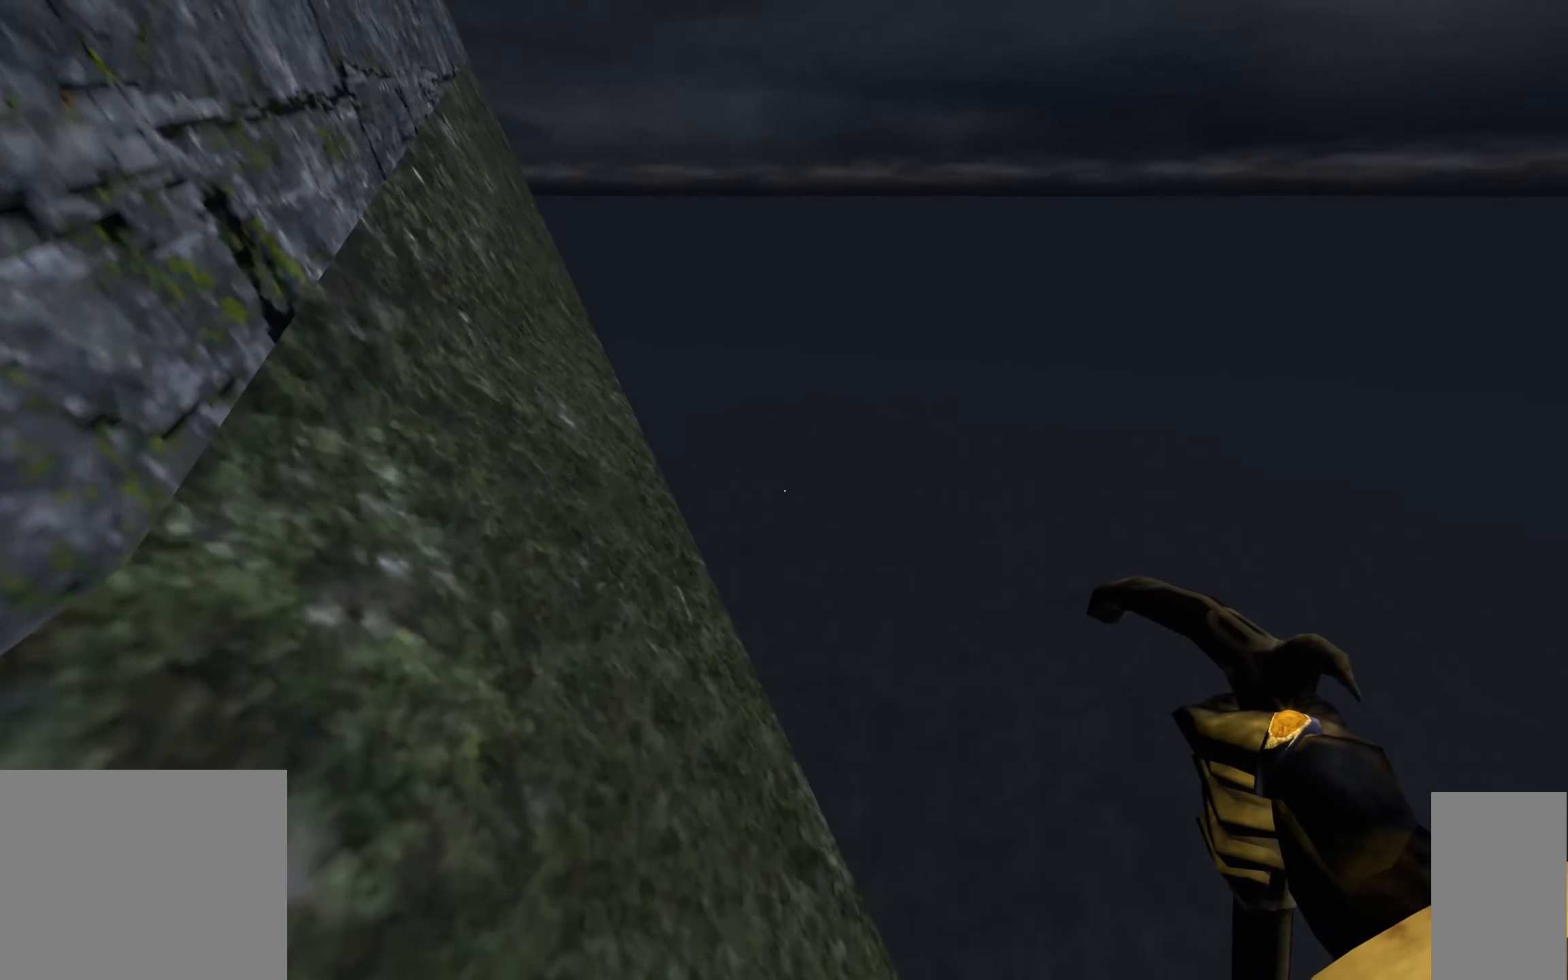
Gameplay with keyboard and mouse; each line is a JSON object with the keys and mouse buttons held at the frame after it. "events" lists presses ("down") and releases ("up") of "1", "2", "3", "a", "c", "ctrl", "d", "e", "escape", "f", "f5", "f9", "h", "j", "q", "r", "s", "shift", "space", "tab", "v", "w", "x", "z", "mouse_left", "mouse_wheel" and "mouse_right" between this image and that frame as [ms after this image, input, new state], when the widget could be followed in between. "mouse_left", "mouse_wheel", "mouse_right" = the "left", "wheel", "right" buttons of the "mouse" list. No other keys are recorded. "wheel" means that the mouse wheel is clicked or scrolled. Mouse movement is not recorded.
{"keys": ["w"], "mouse": [], "events": []}
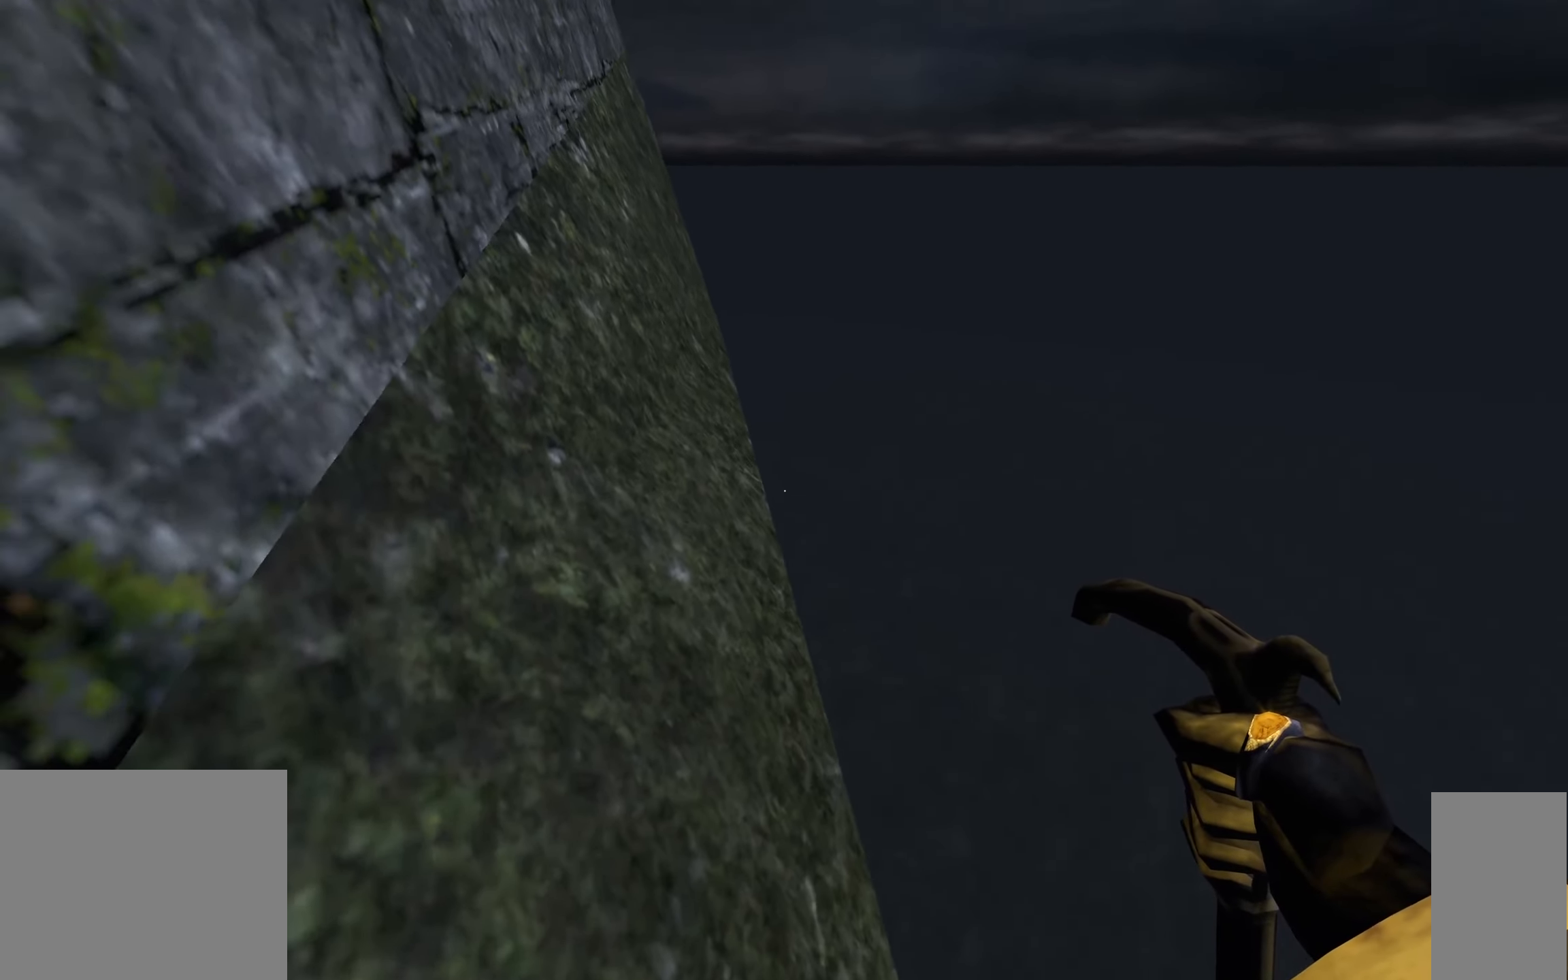
{"keys": [], "mouse": [], "events": [[233, "w", "up"]]}
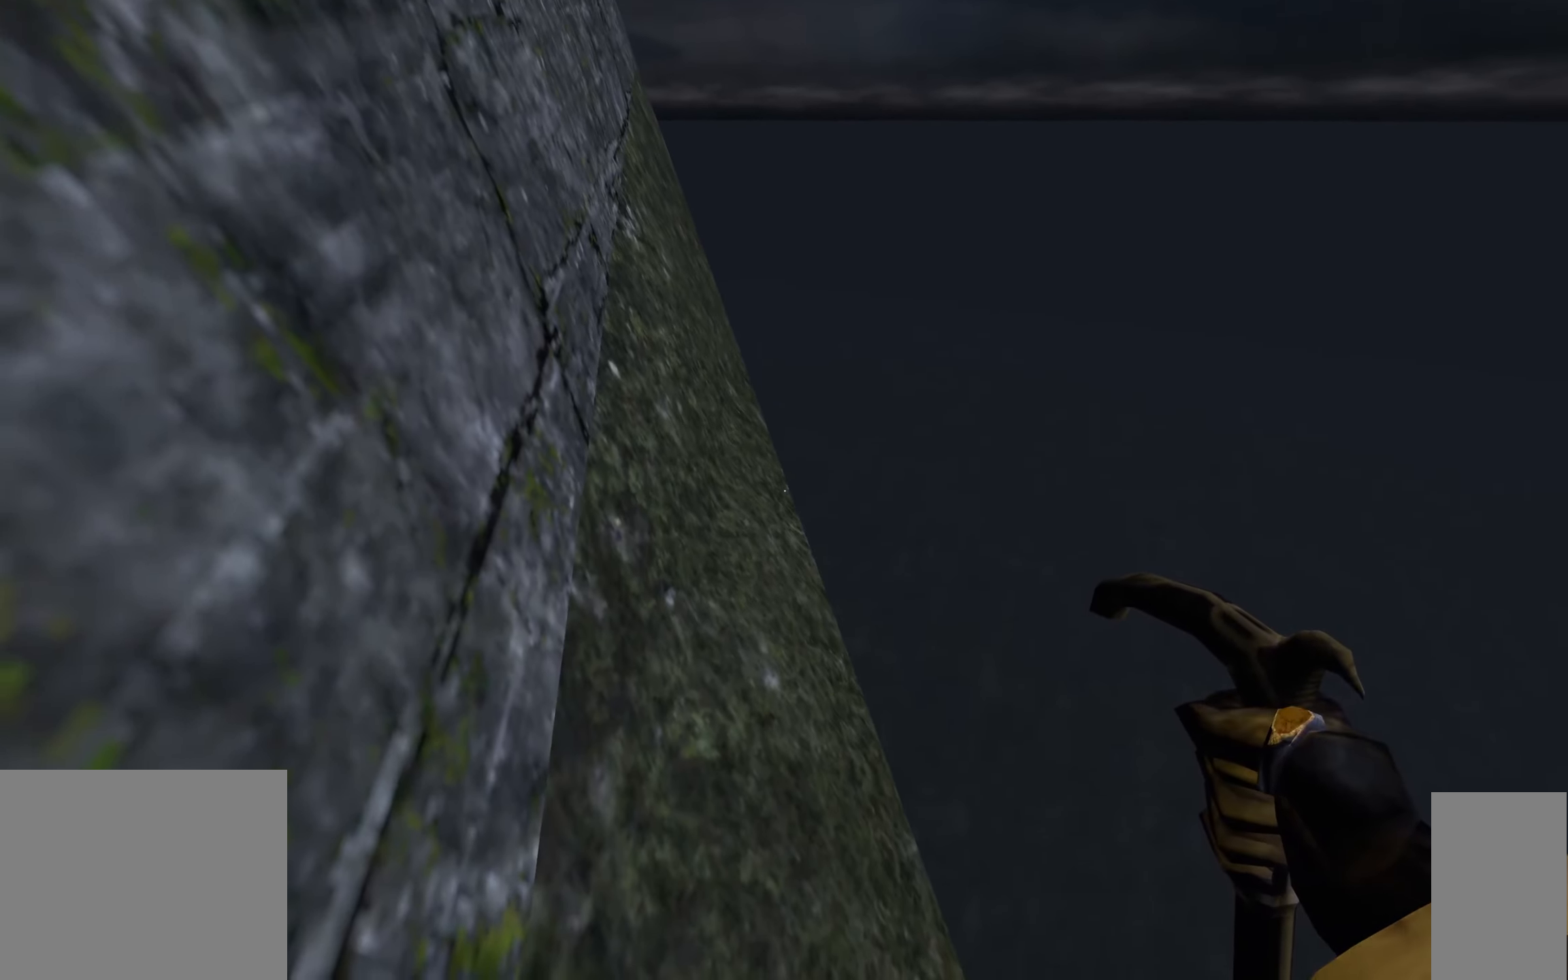
{"keys": ["d", "w"], "mouse": [], "events": [[100, "w", "down"], [283, "w", "up"], [433, "w", "down"], [466, "d", "down"]]}
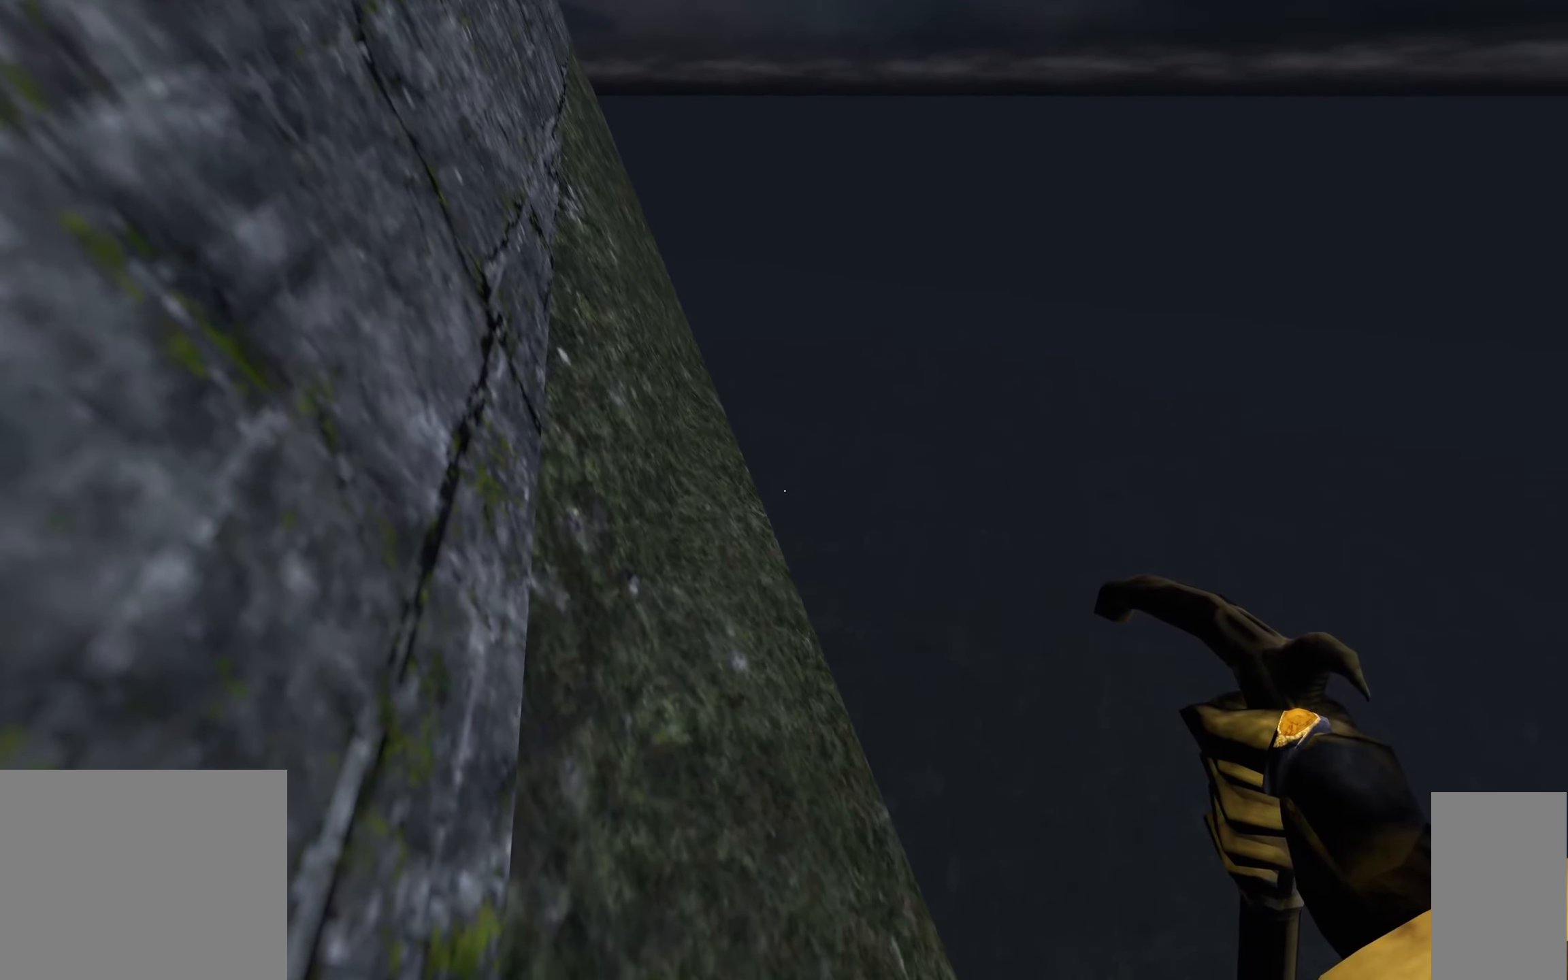
{"keys": [], "mouse": [], "events": [[33, "d", "up"], [33, "w", "up"]]}
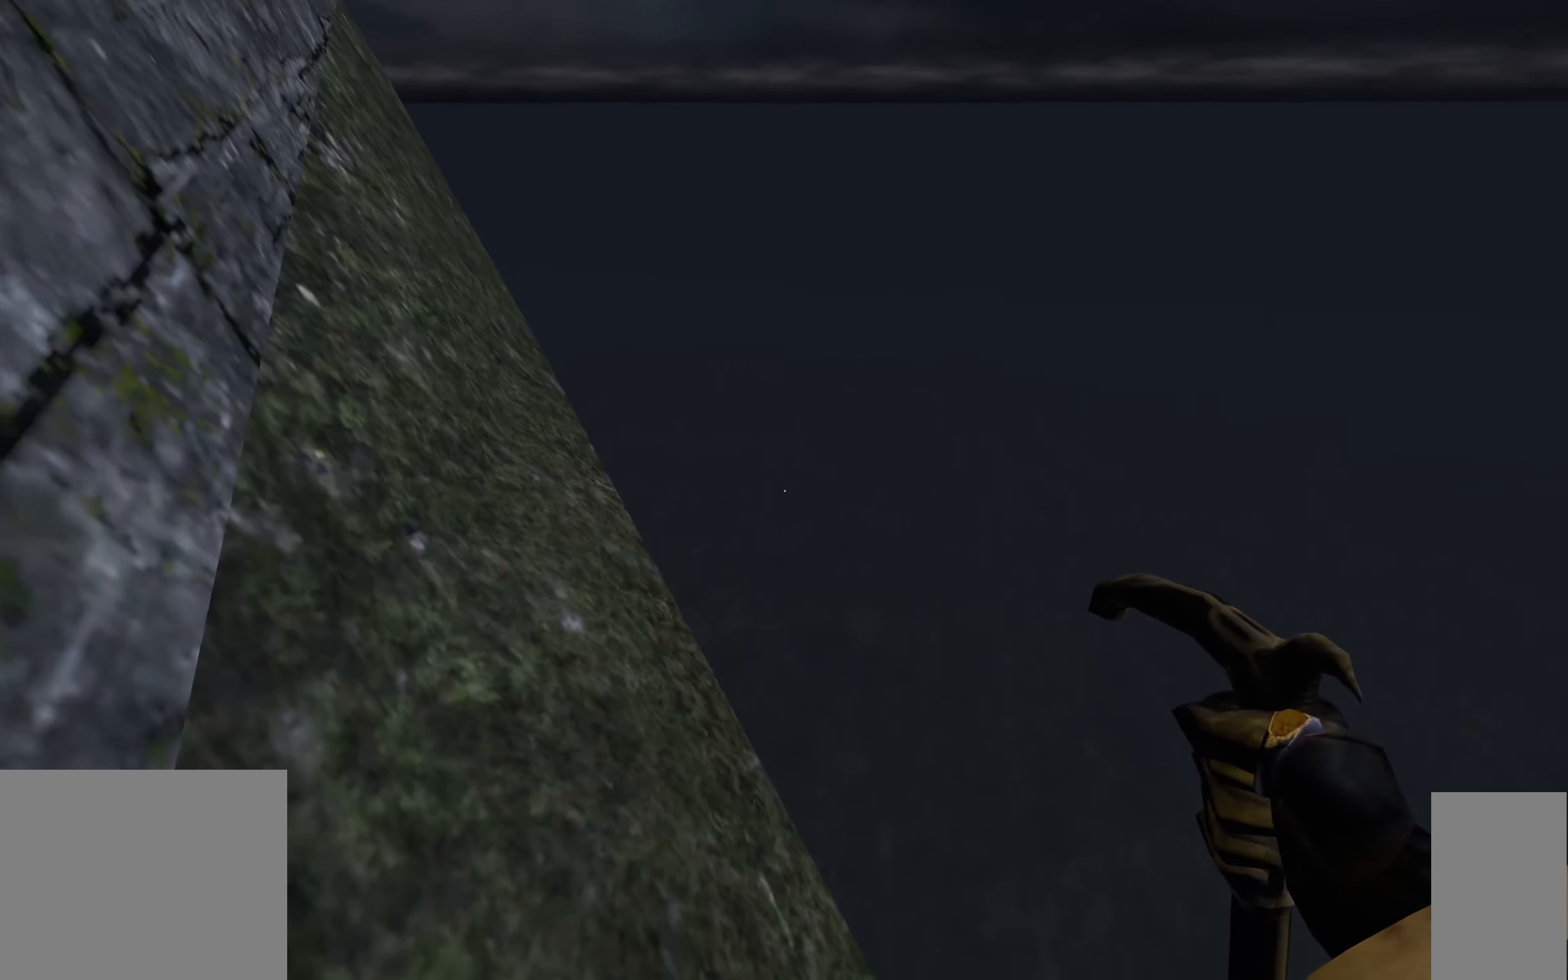
{"keys": [], "mouse": [], "events": []}
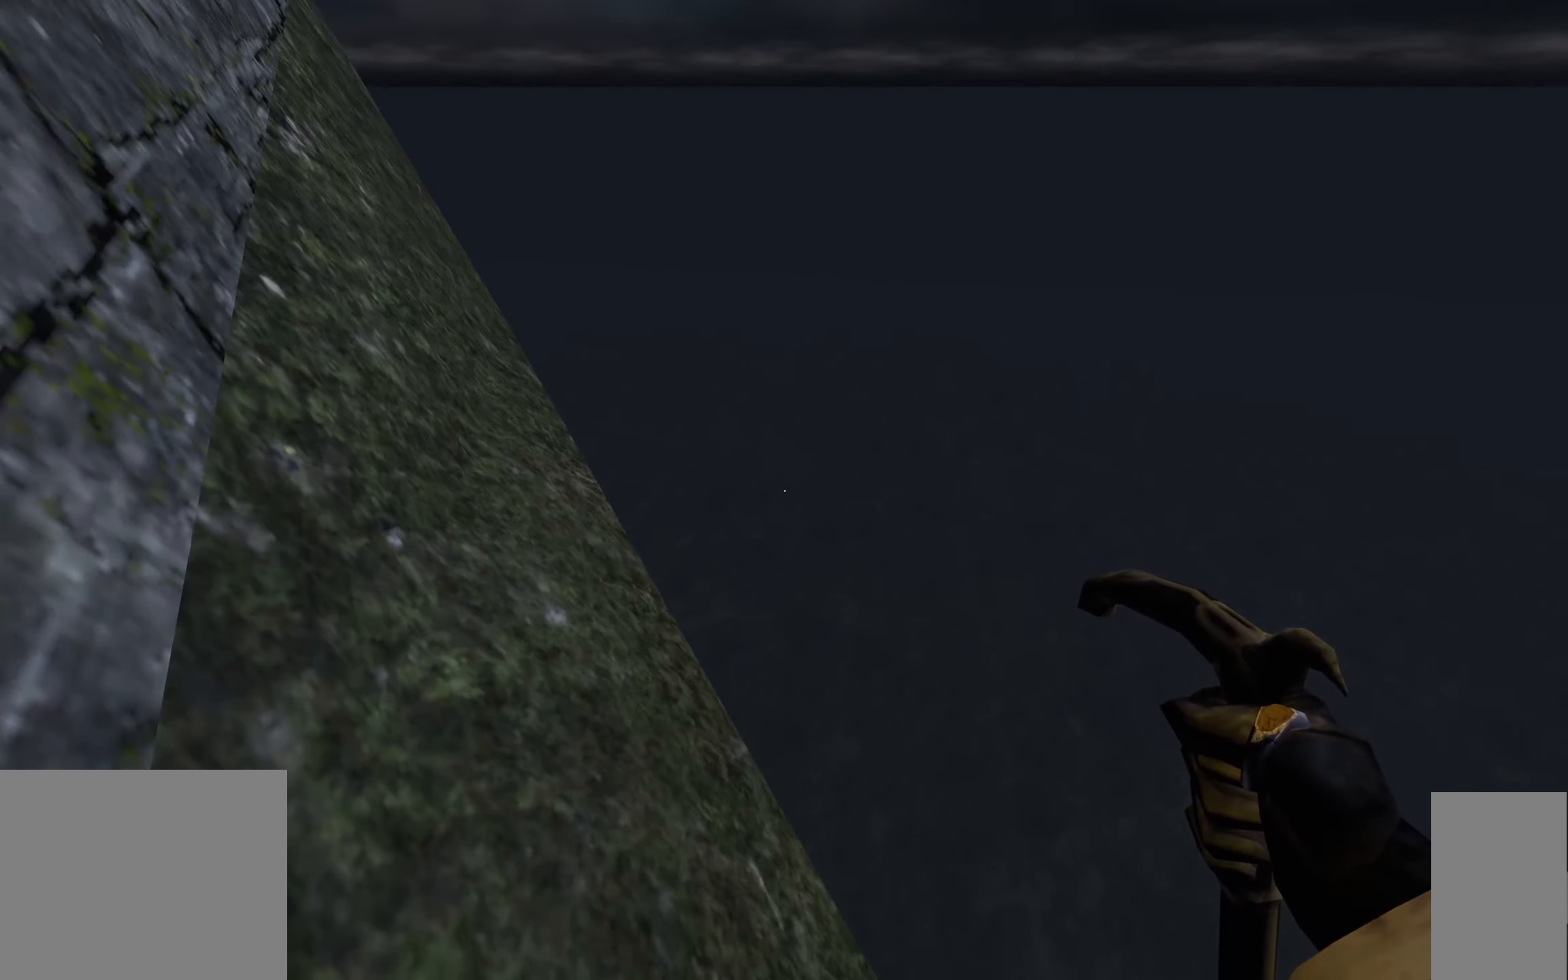
{"keys": [], "mouse": [], "events": []}
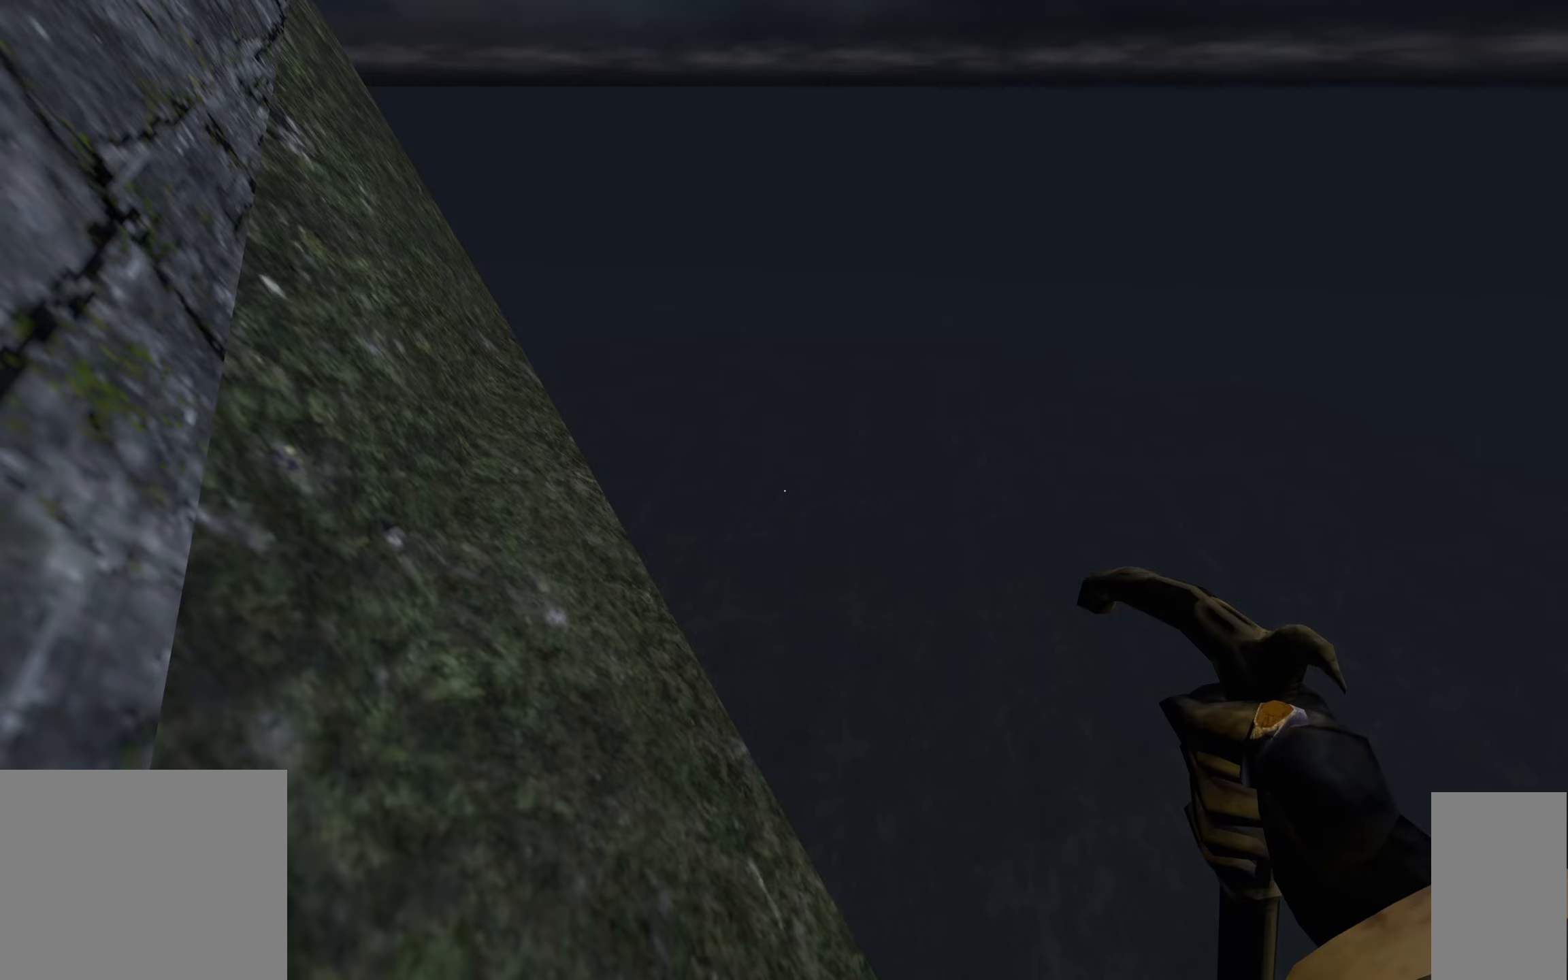
{"keys": [], "mouse": [], "events": []}
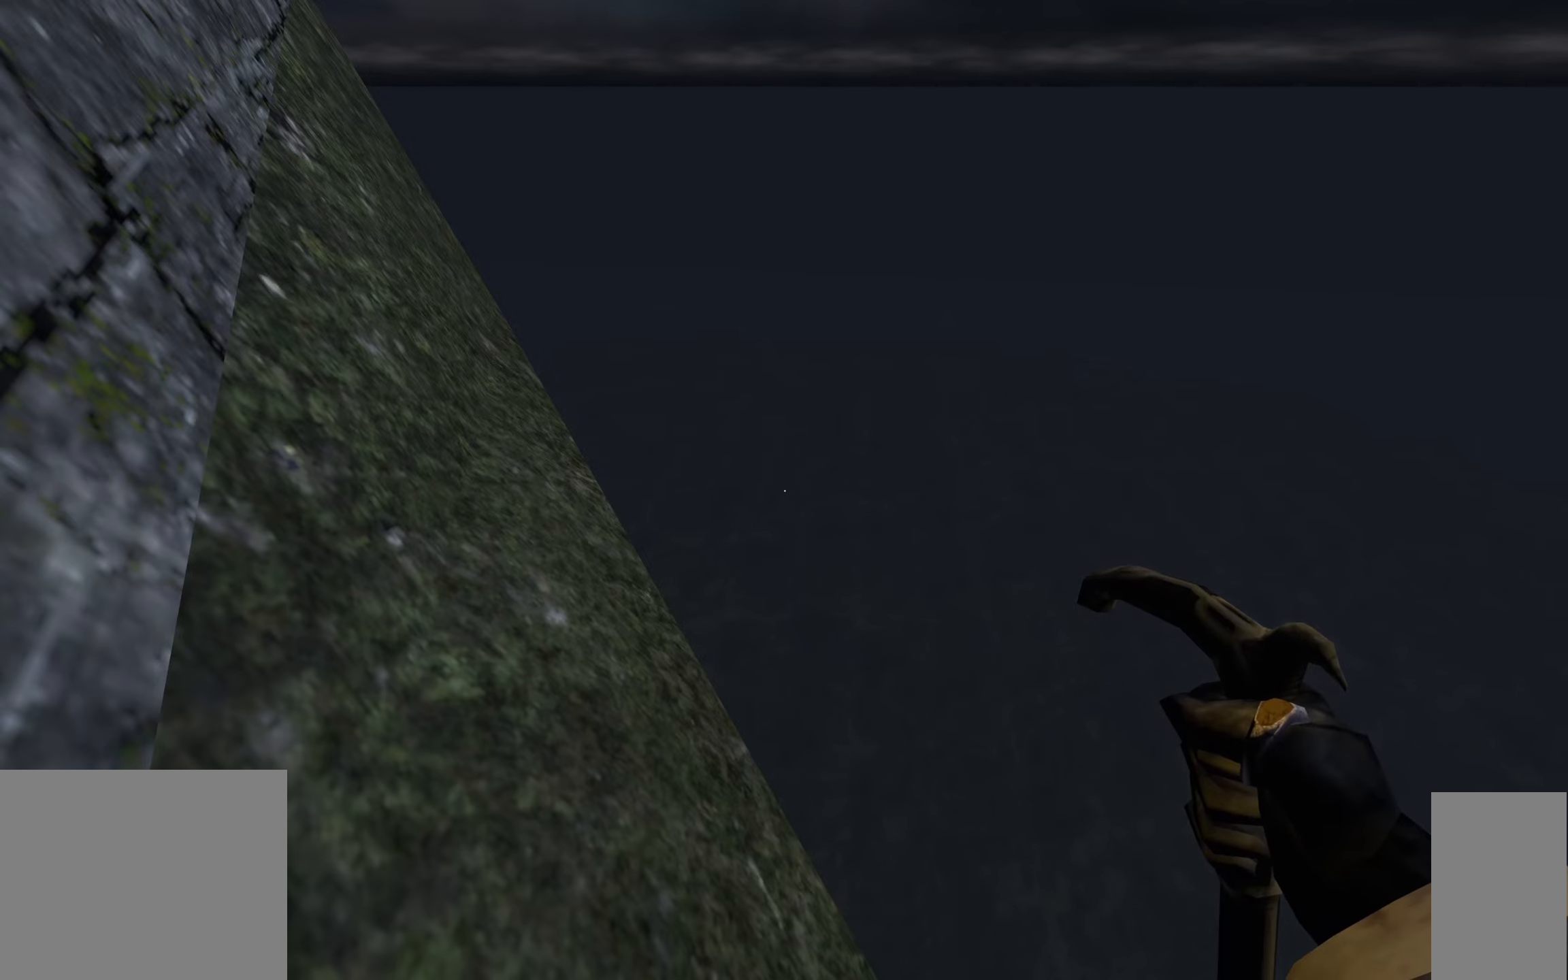
{"keys": [], "mouse": [], "events": []}
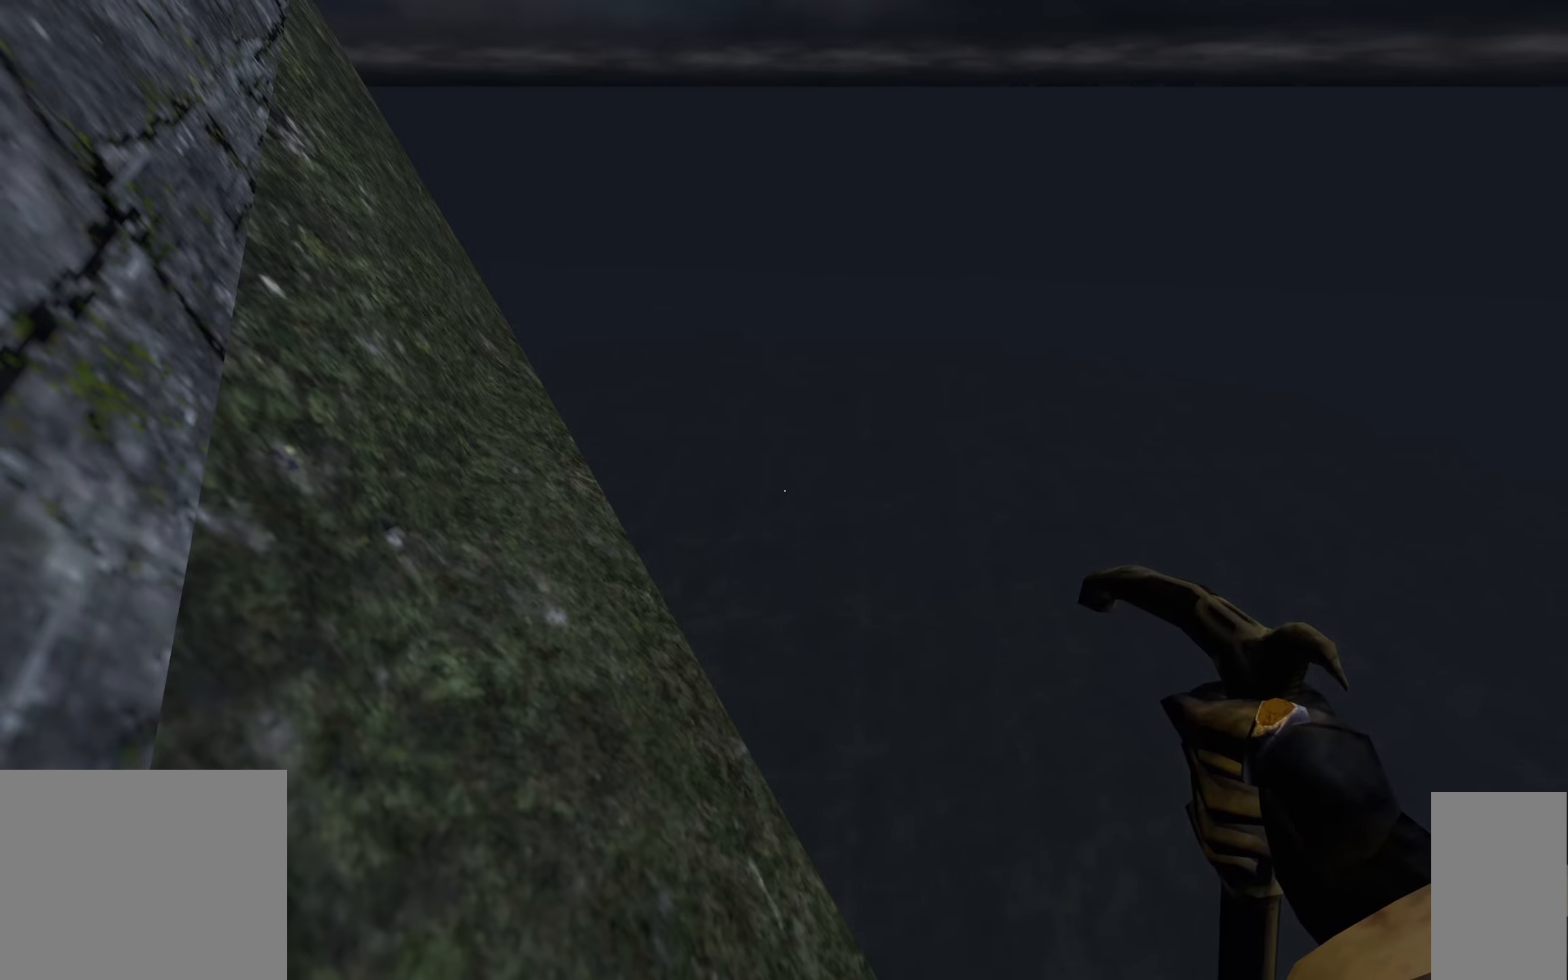
{"keys": ["s"], "mouse": [], "events": [[433, "s", "down"]]}
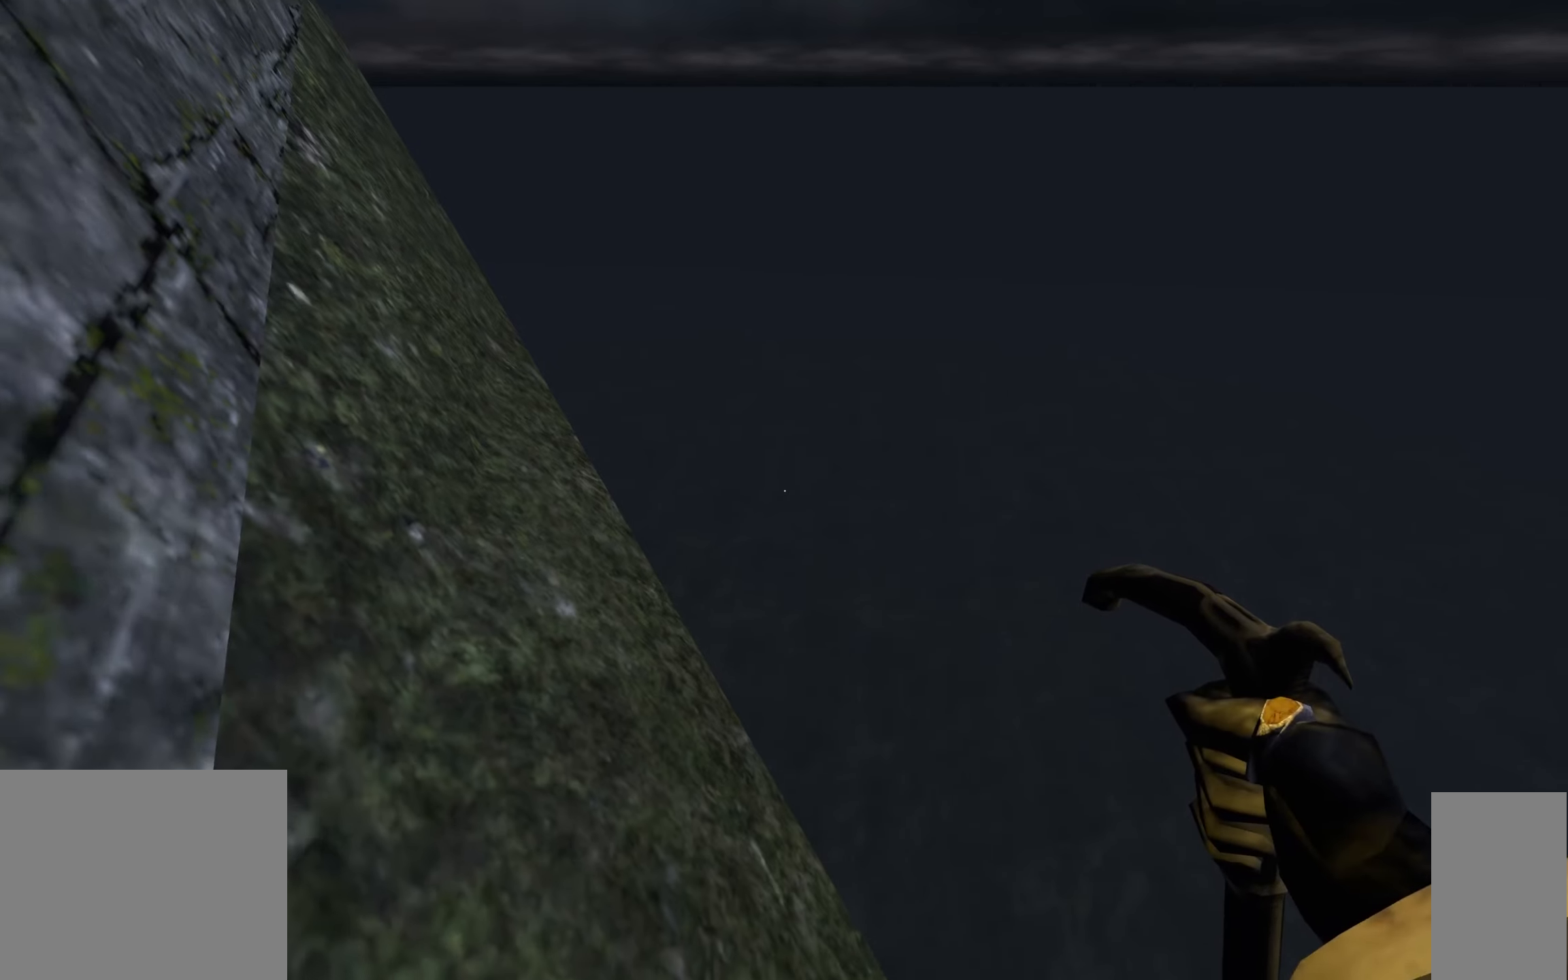
{"keys": [], "mouse": [], "events": [[167, "s", "up"], [400, "d", "down"], [467, "d", "up"]]}
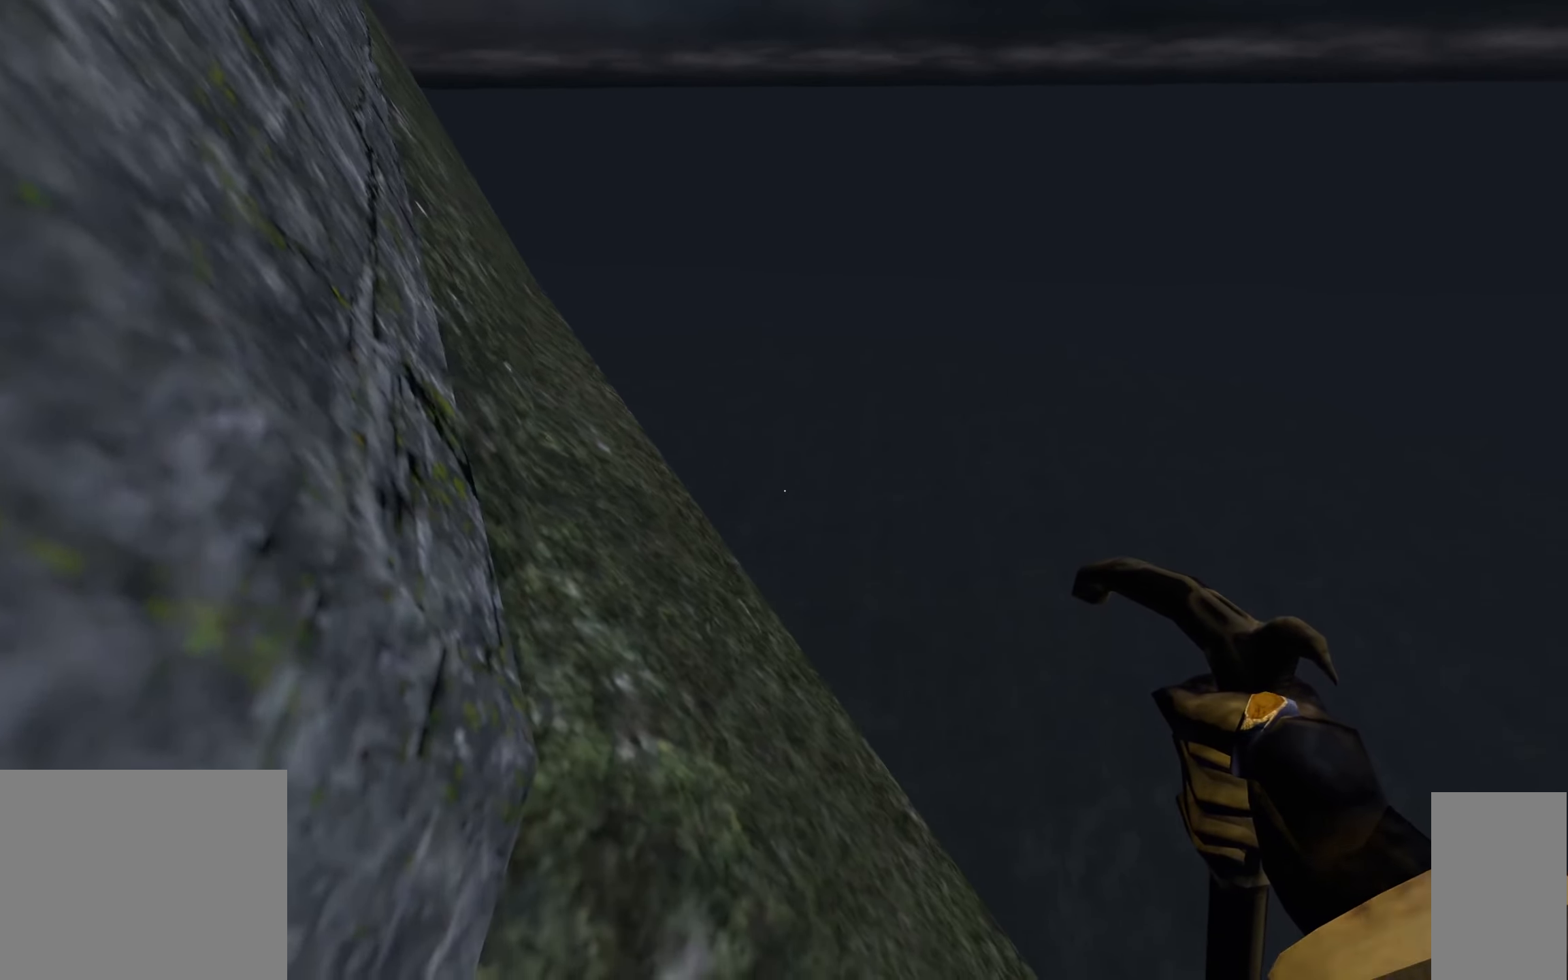
{"keys": [], "mouse": [], "events": []}
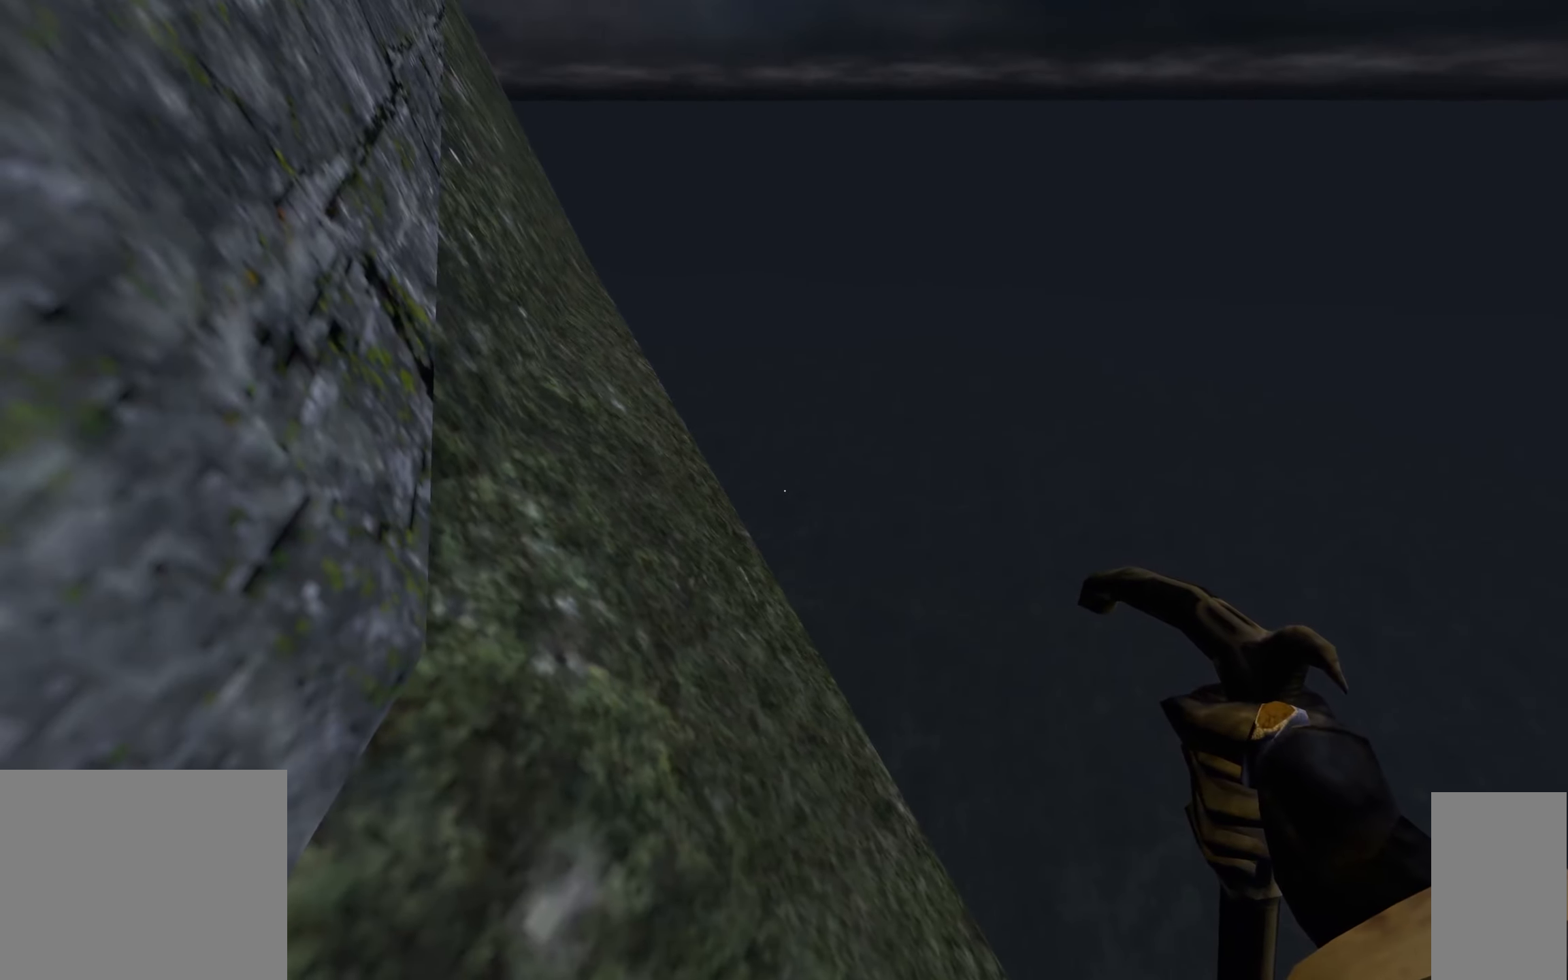
{"keys": [], "mouse": [], "events": []}
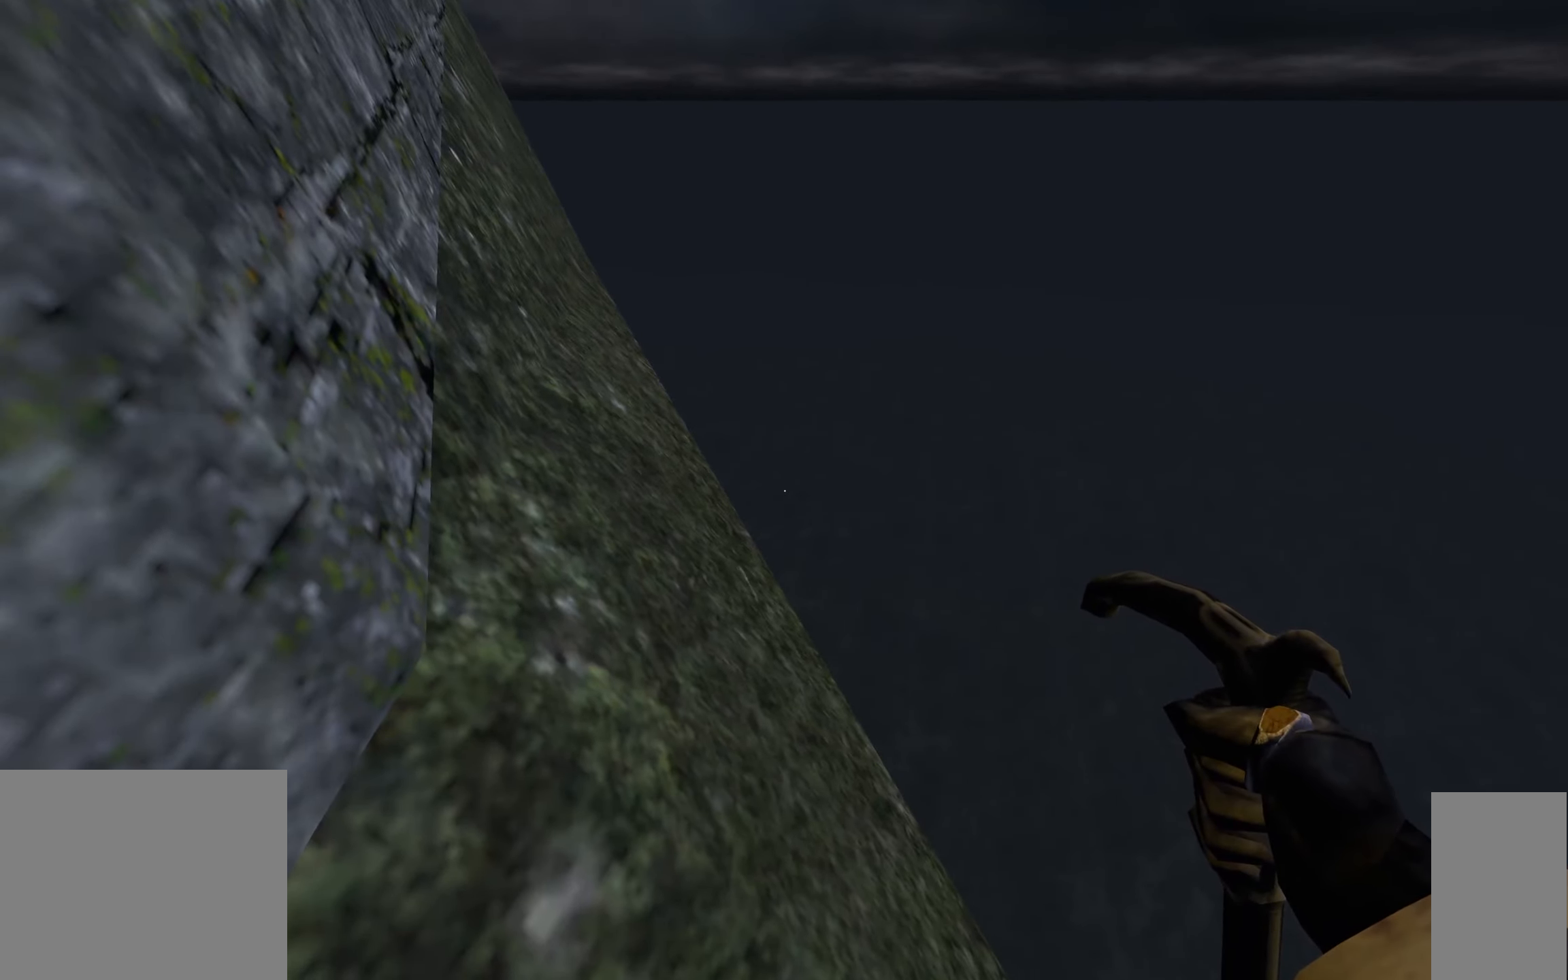
{"keys": [], "mouse": [], "events": []}
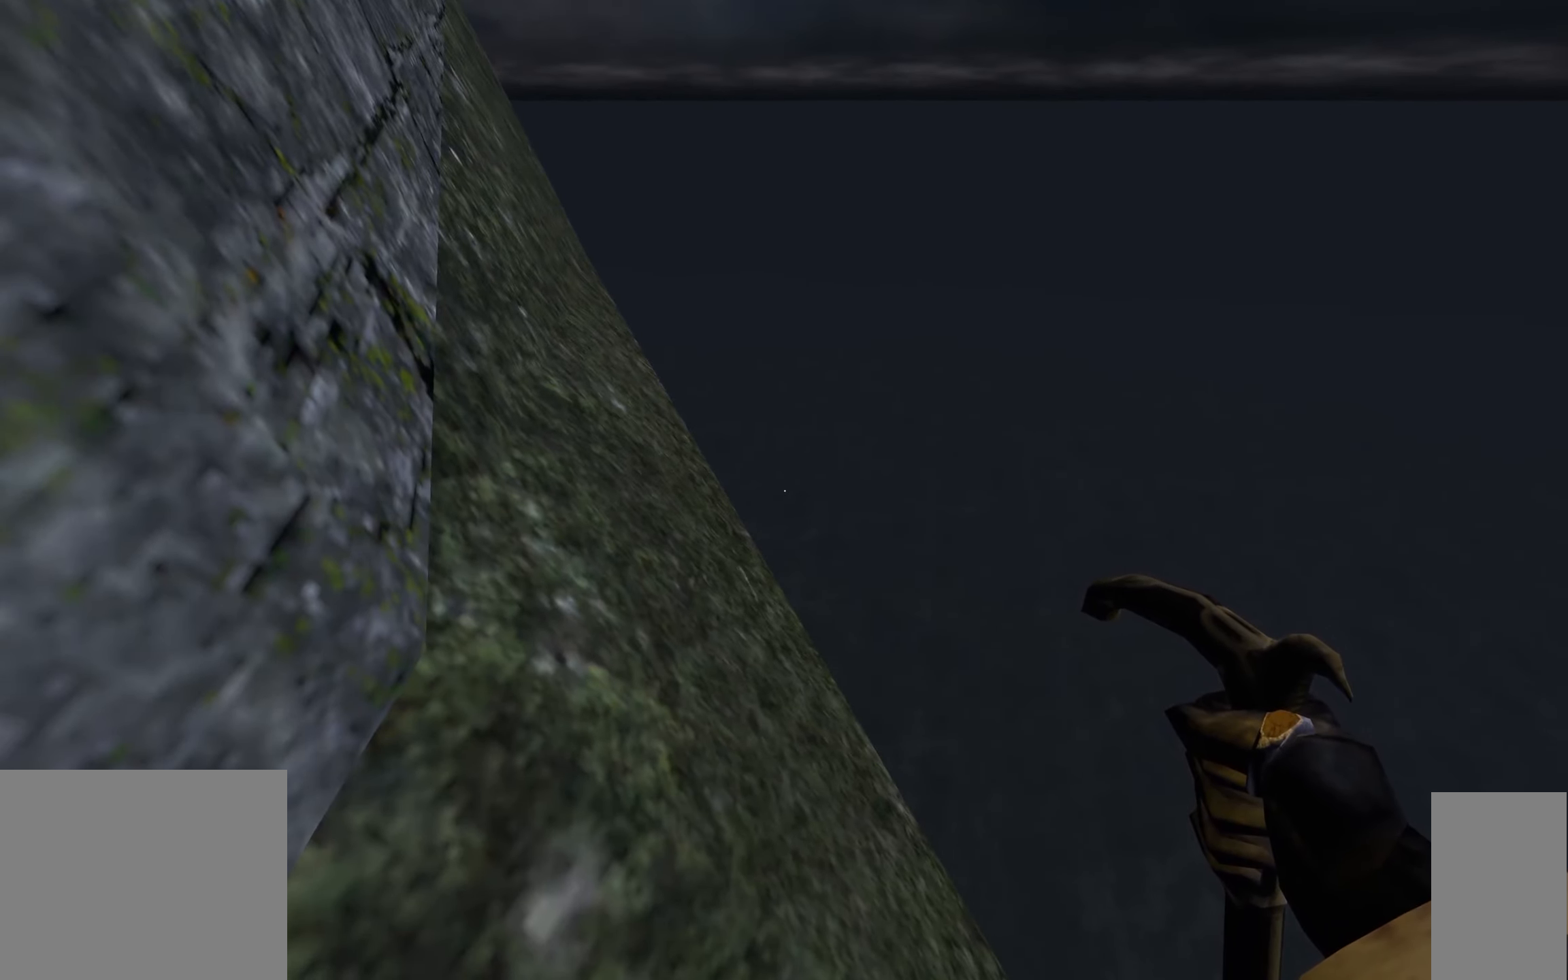
{"keys": [], "mouse": [], "events": []}
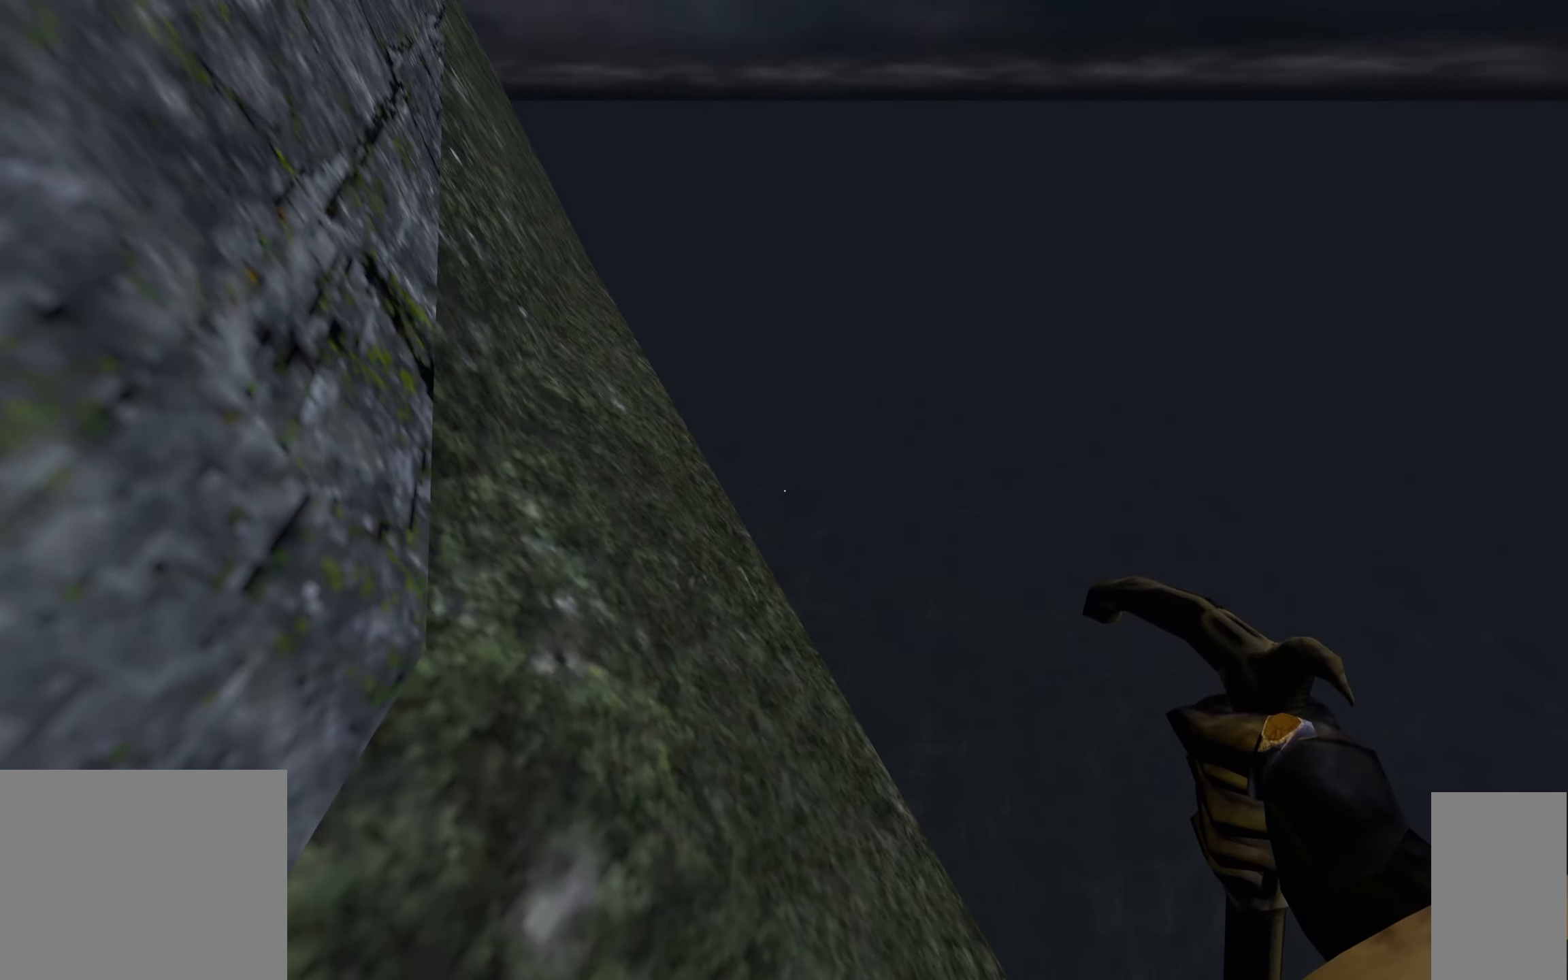
{"keys": [], "mouse": [], "events": []}
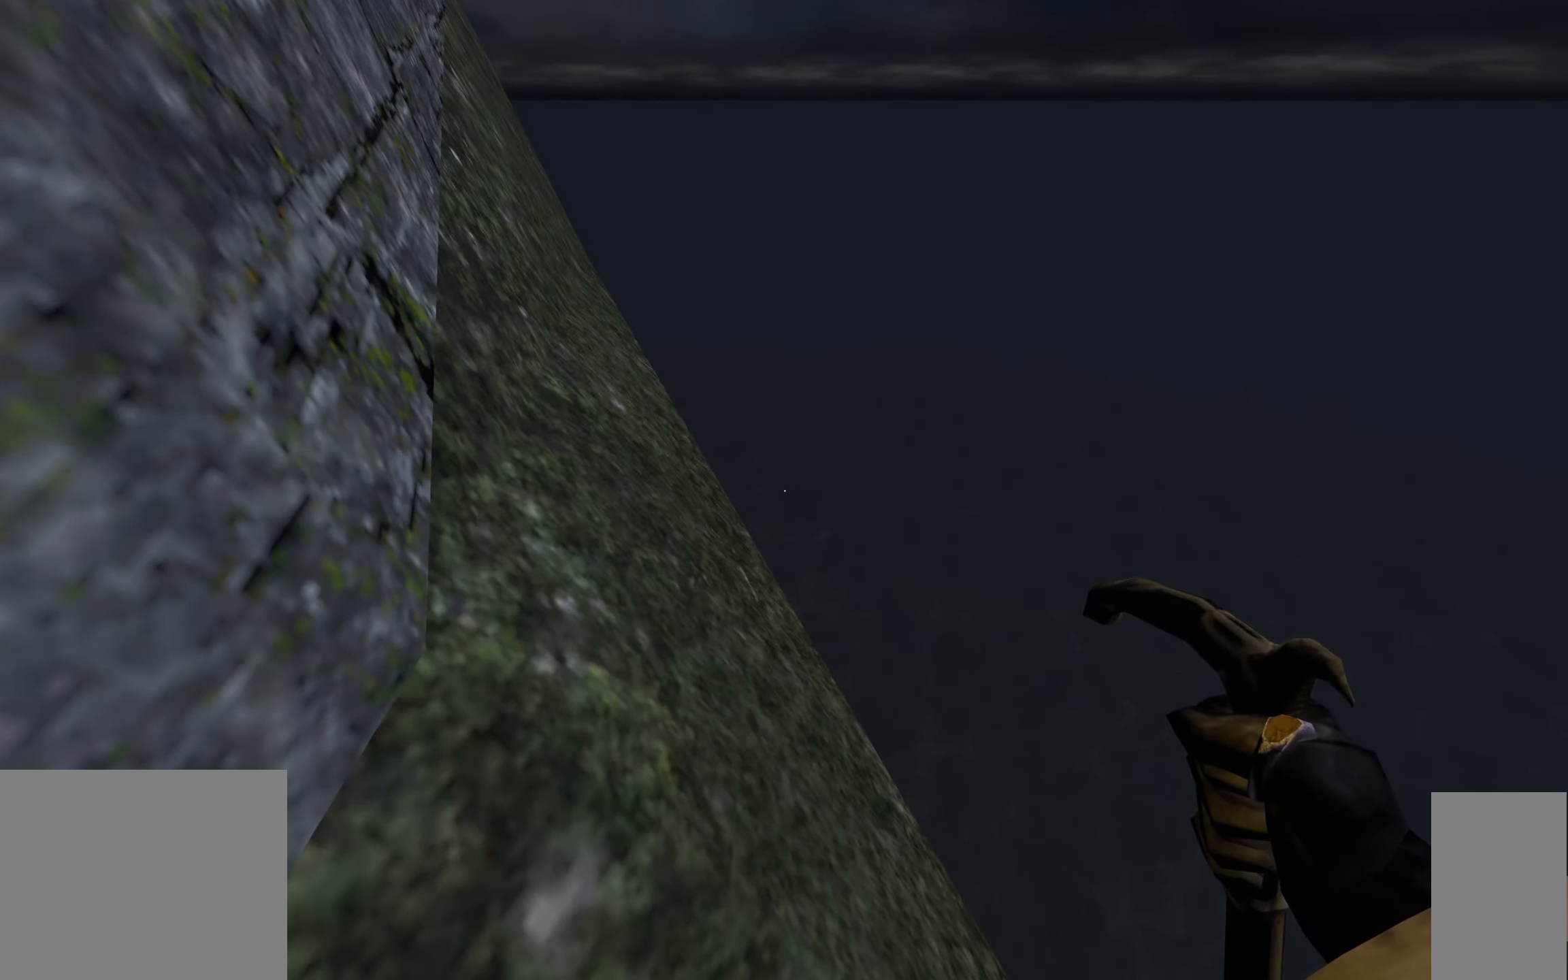
{"keys": [], "mouse": [], "events": []}
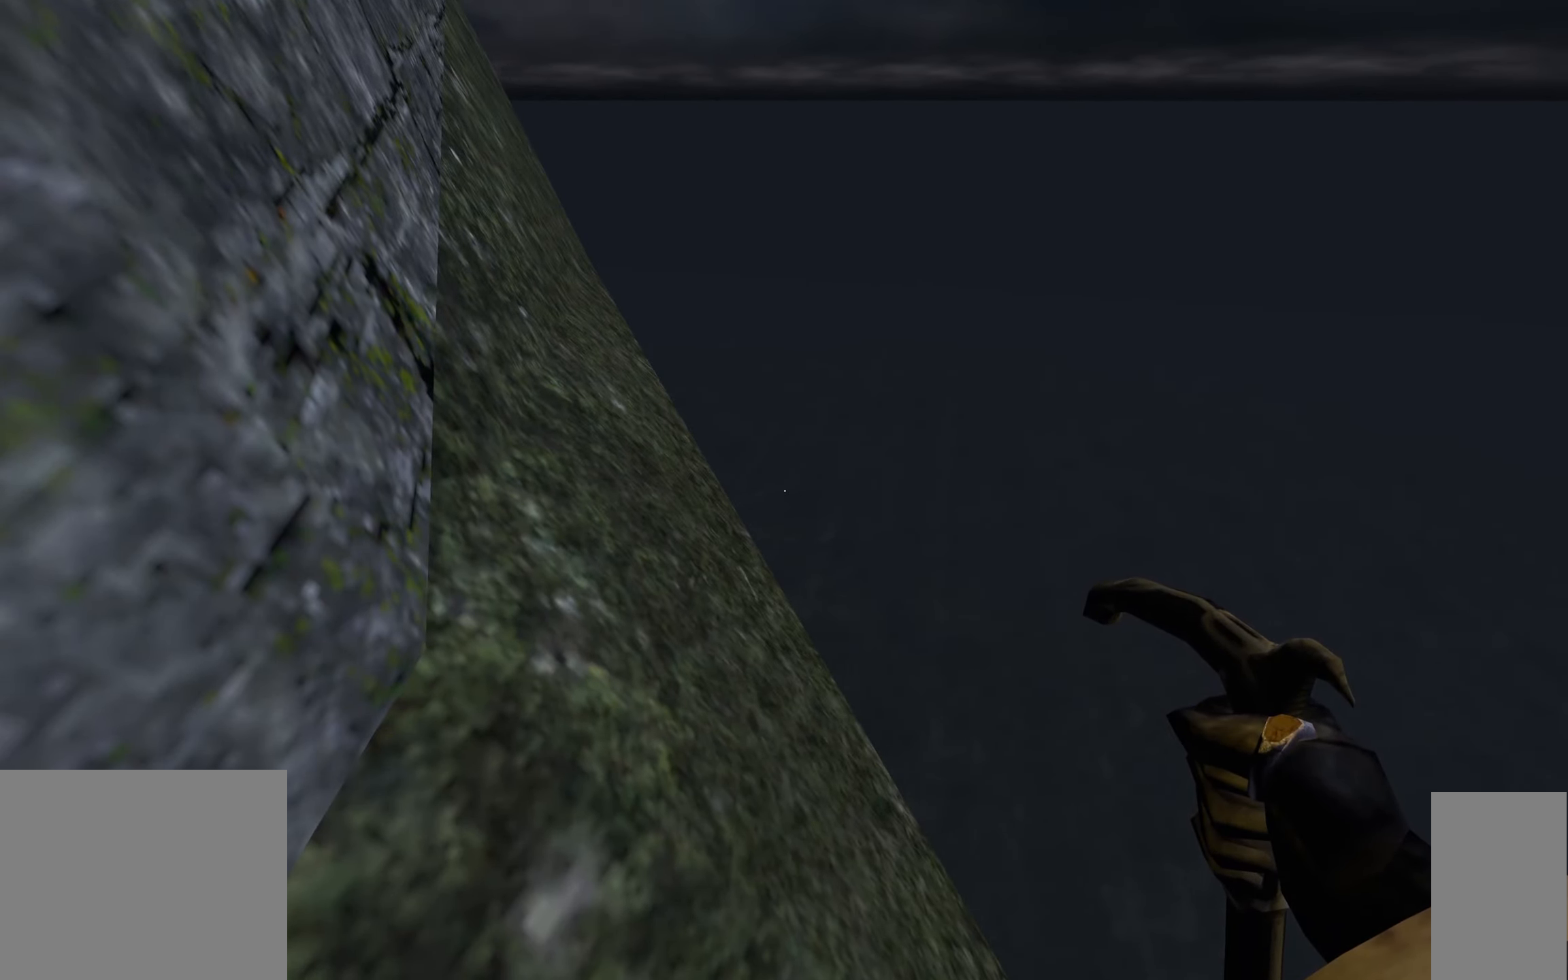
{"keys": ["w"], "mouse": [], "events": [[484, "w", "down"]]}
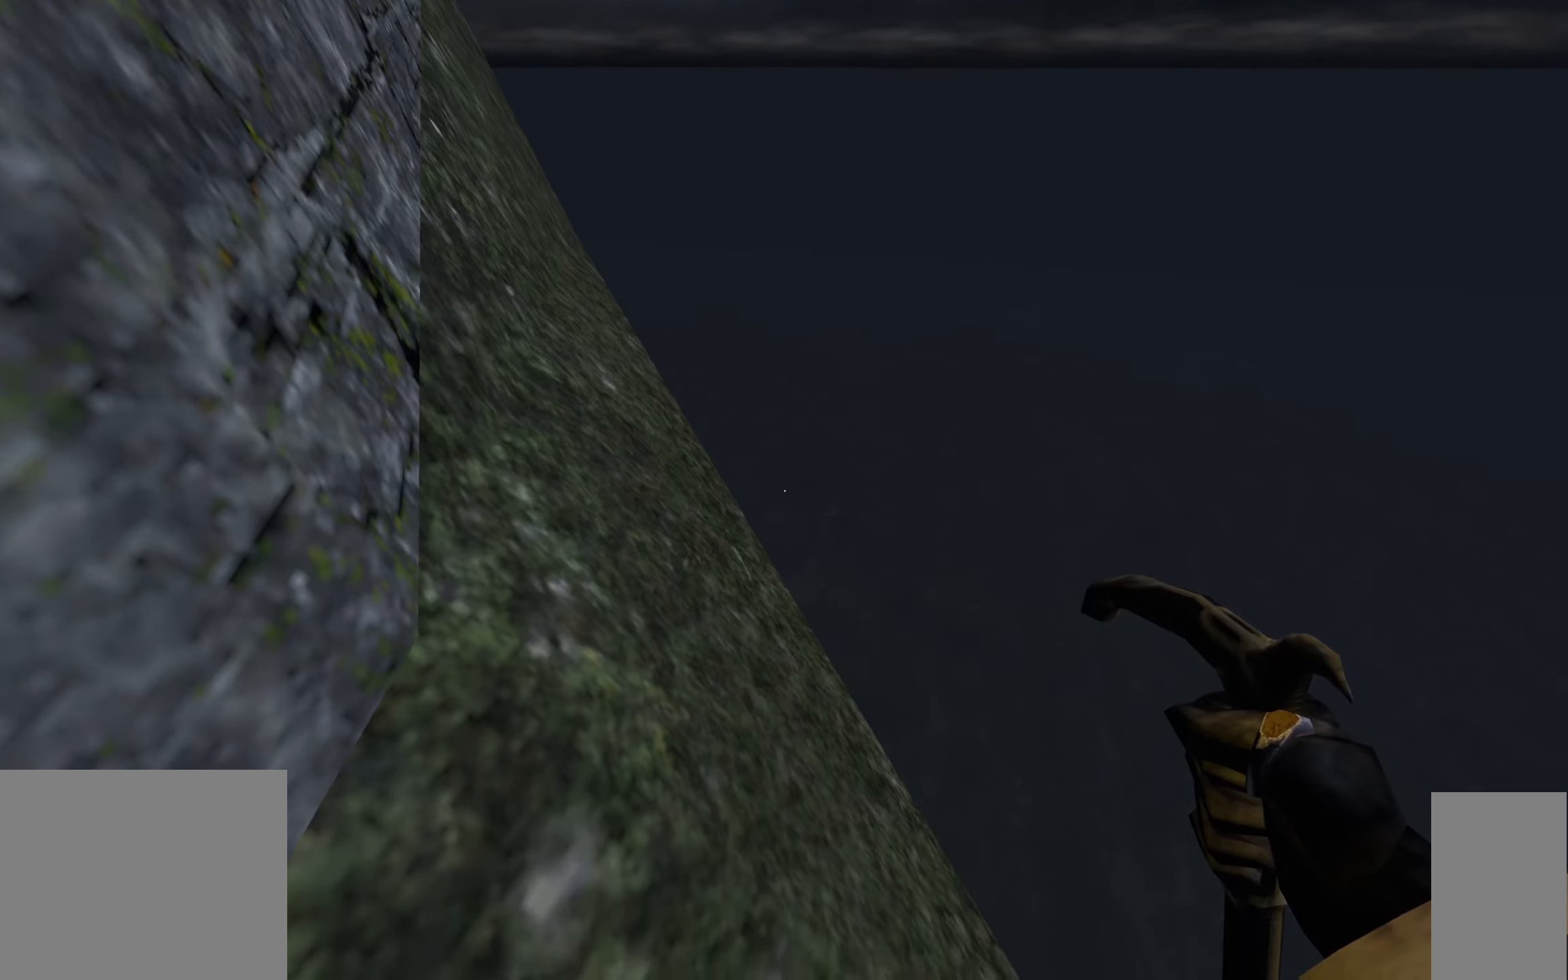
{"keys": ["s"], "mouse": [], "events": [[67, "d", "down"], [84, "d", "up"], [84, "w", "up"], [450, "s", "down"]]}
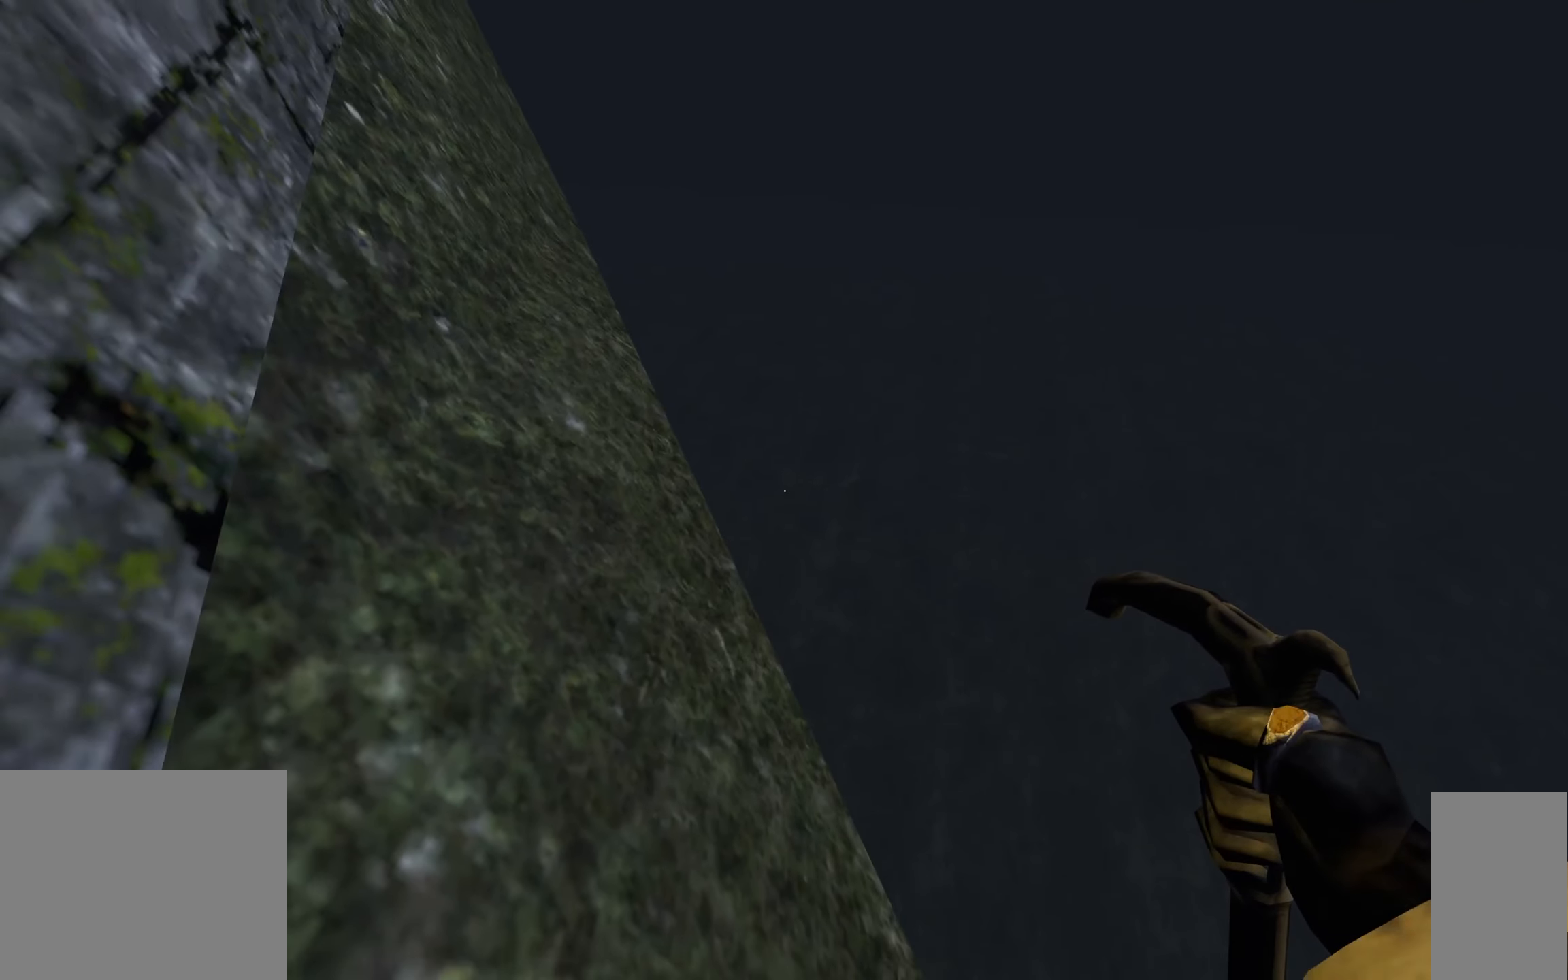
{"keys": [], "mouse": [], "events": [[34, "s", "up"], [234, "s", "down"], [284, "s", "up"]]}
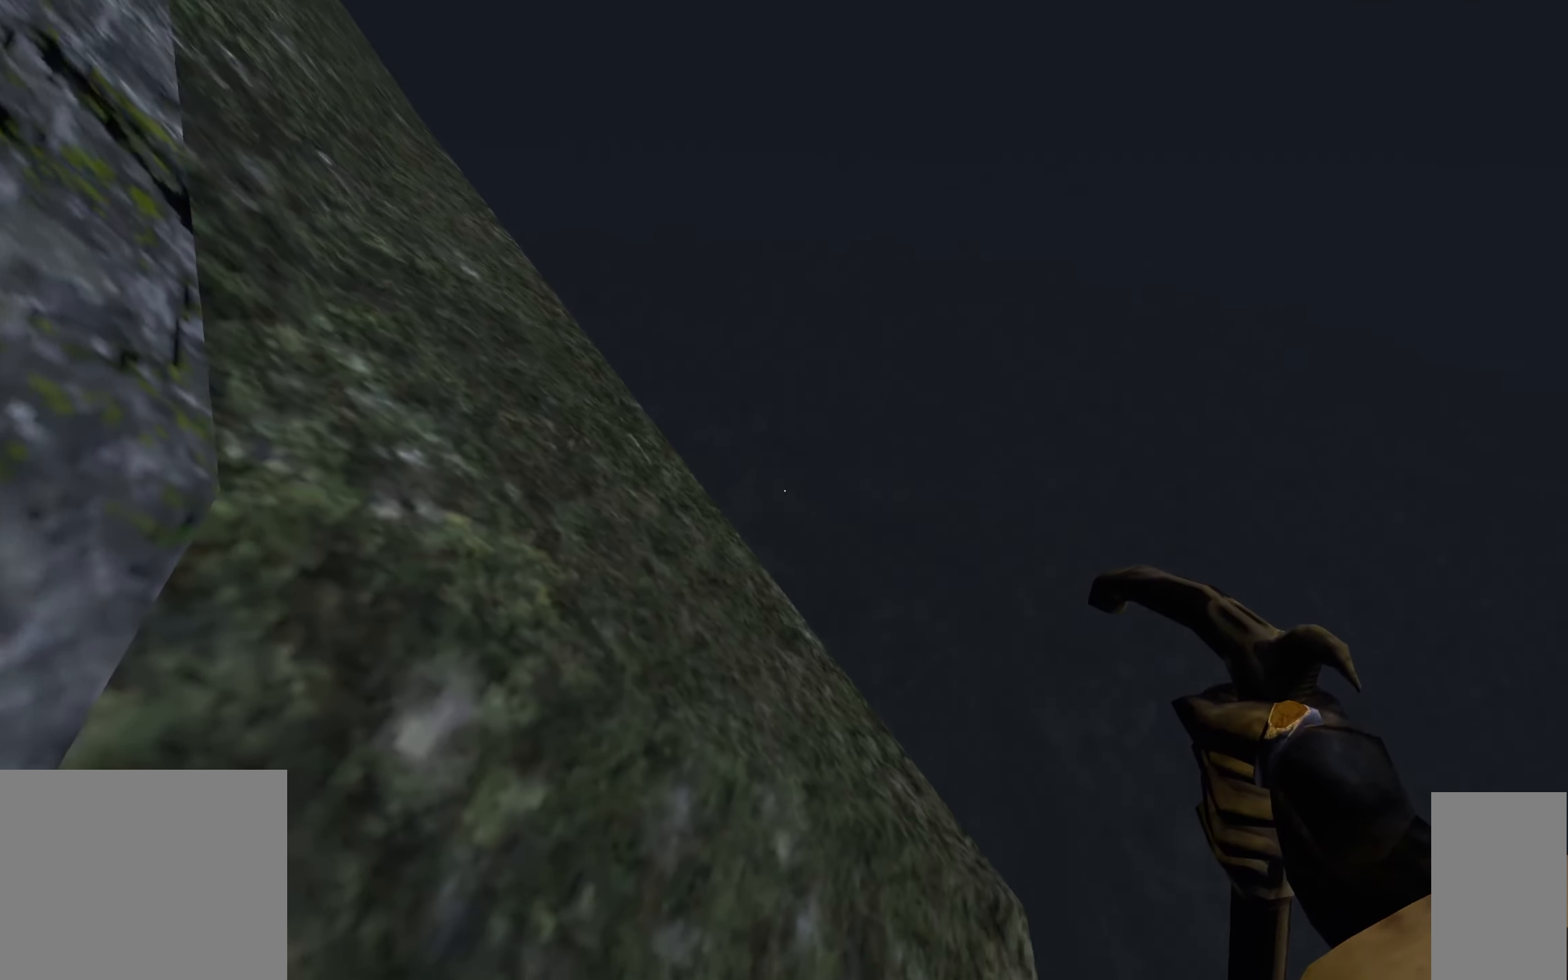
{"keys": [], "mouse": [], "events": []}
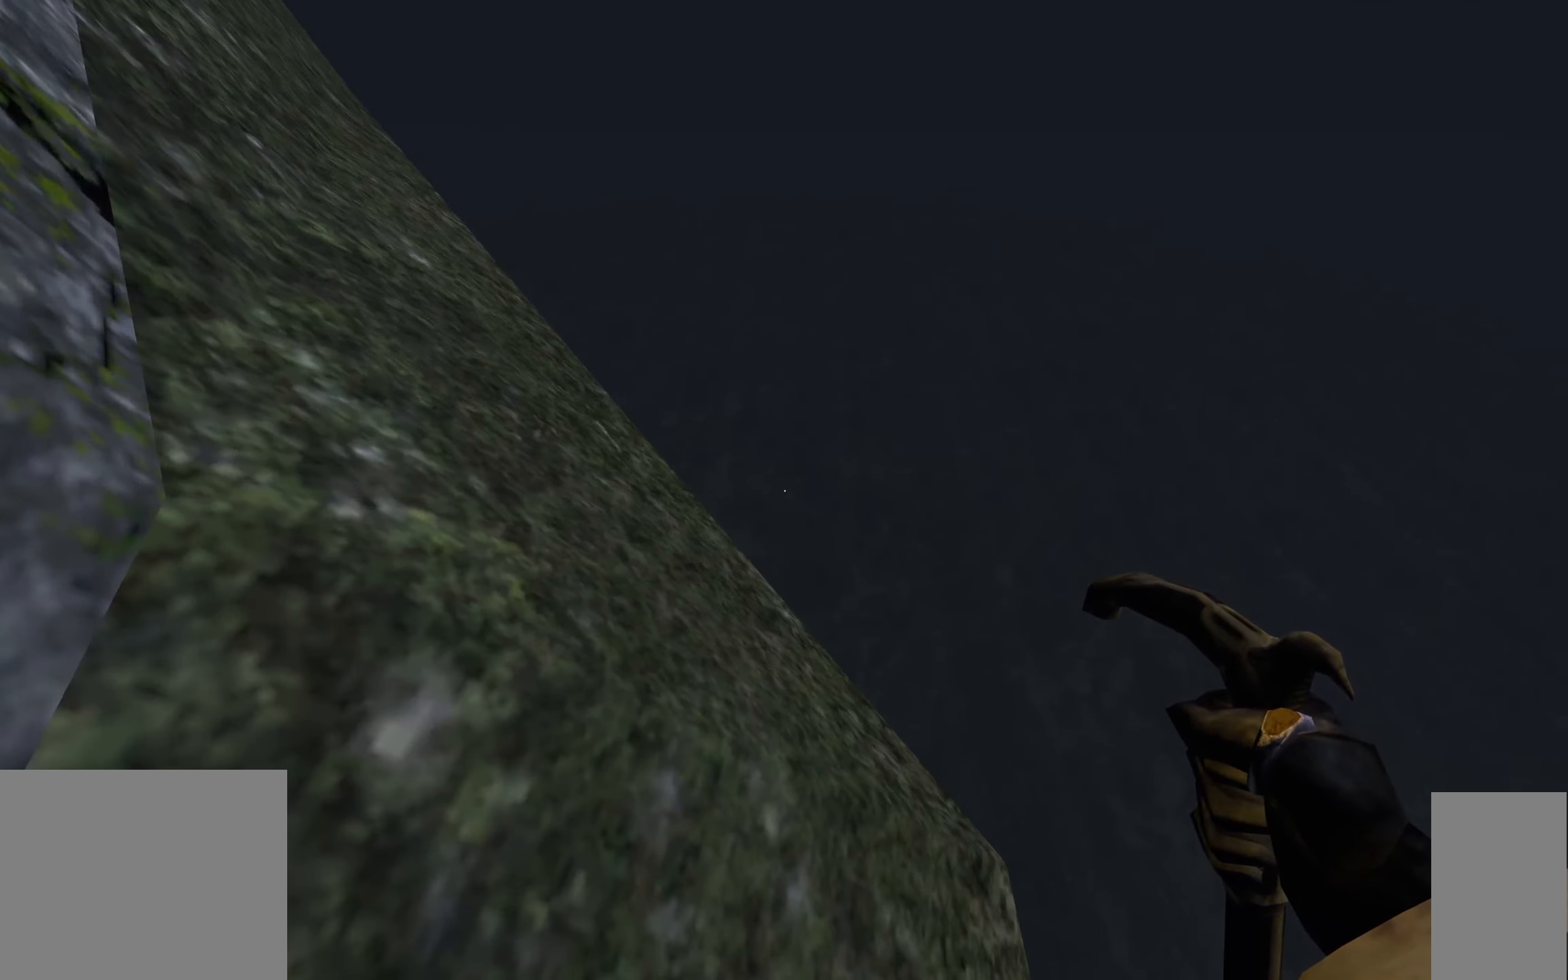
{"keys": [], "mouse": [], "events": []}
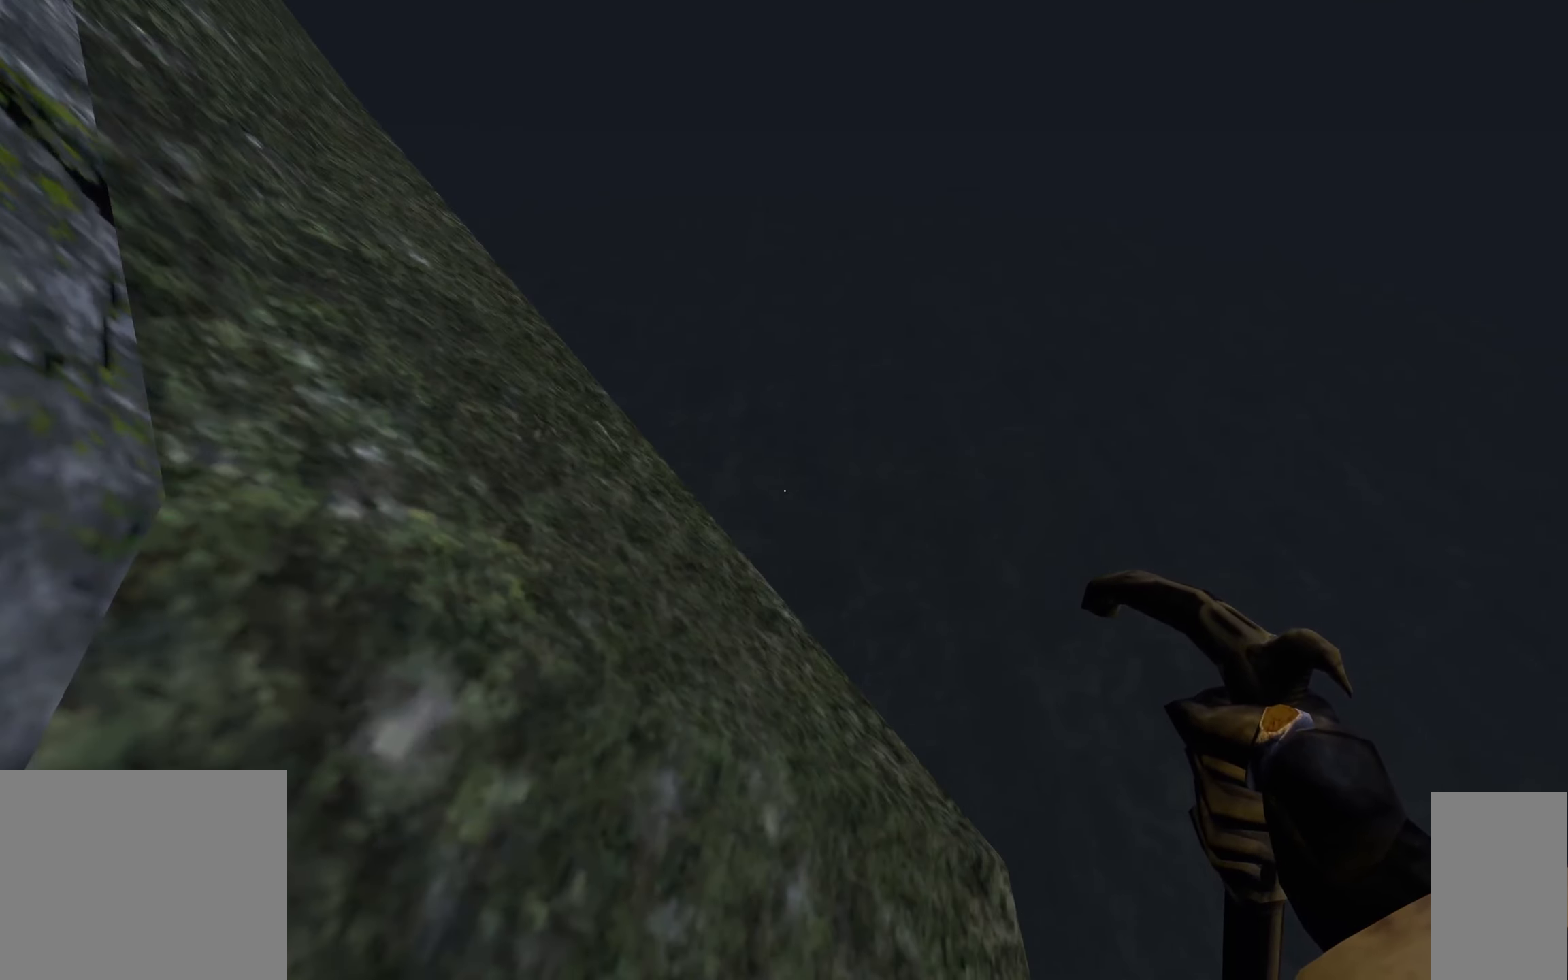
{"keys": [], "mouse": [], "events": []}
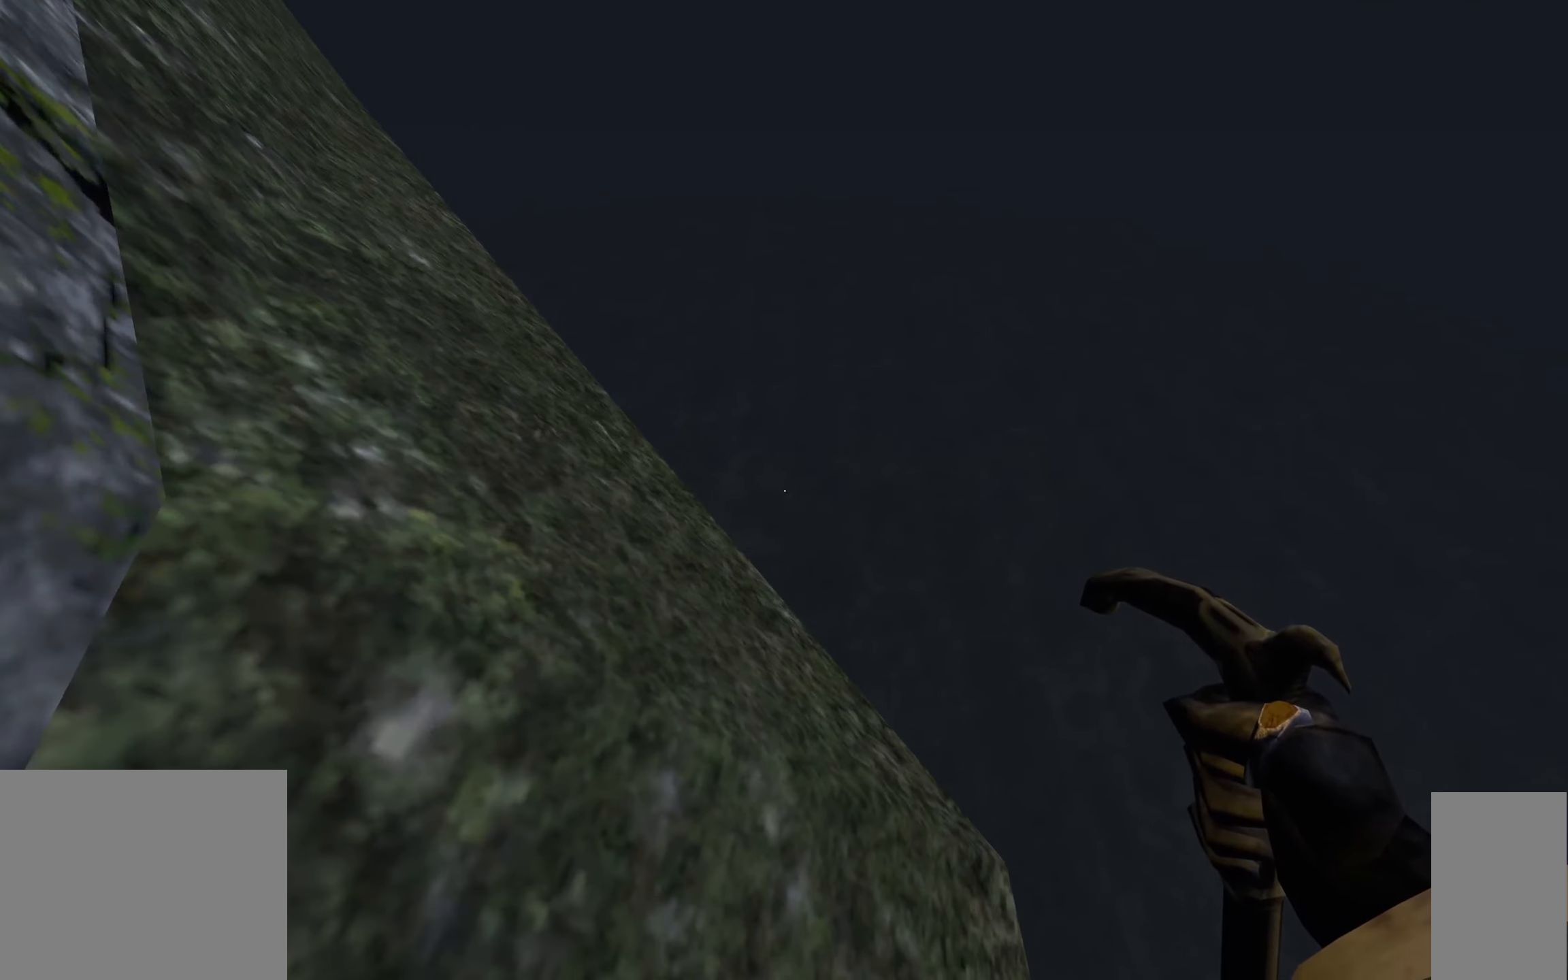
{"keys": [], "mouse": [], "events": []}
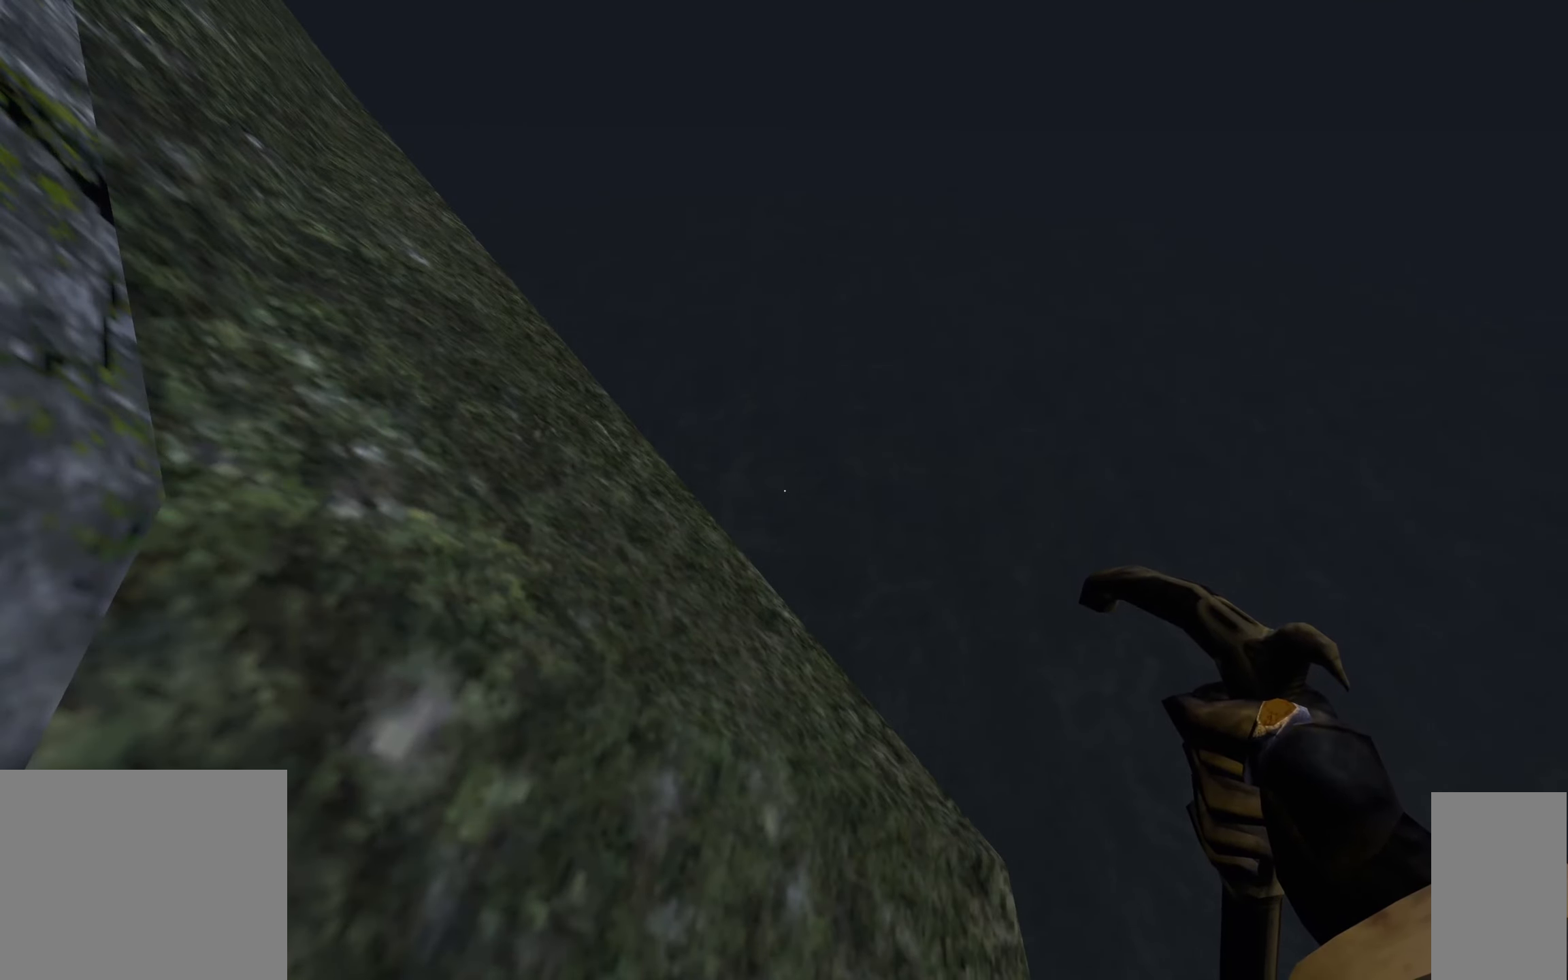
{"keys": [], "mouse": [], "events": []}
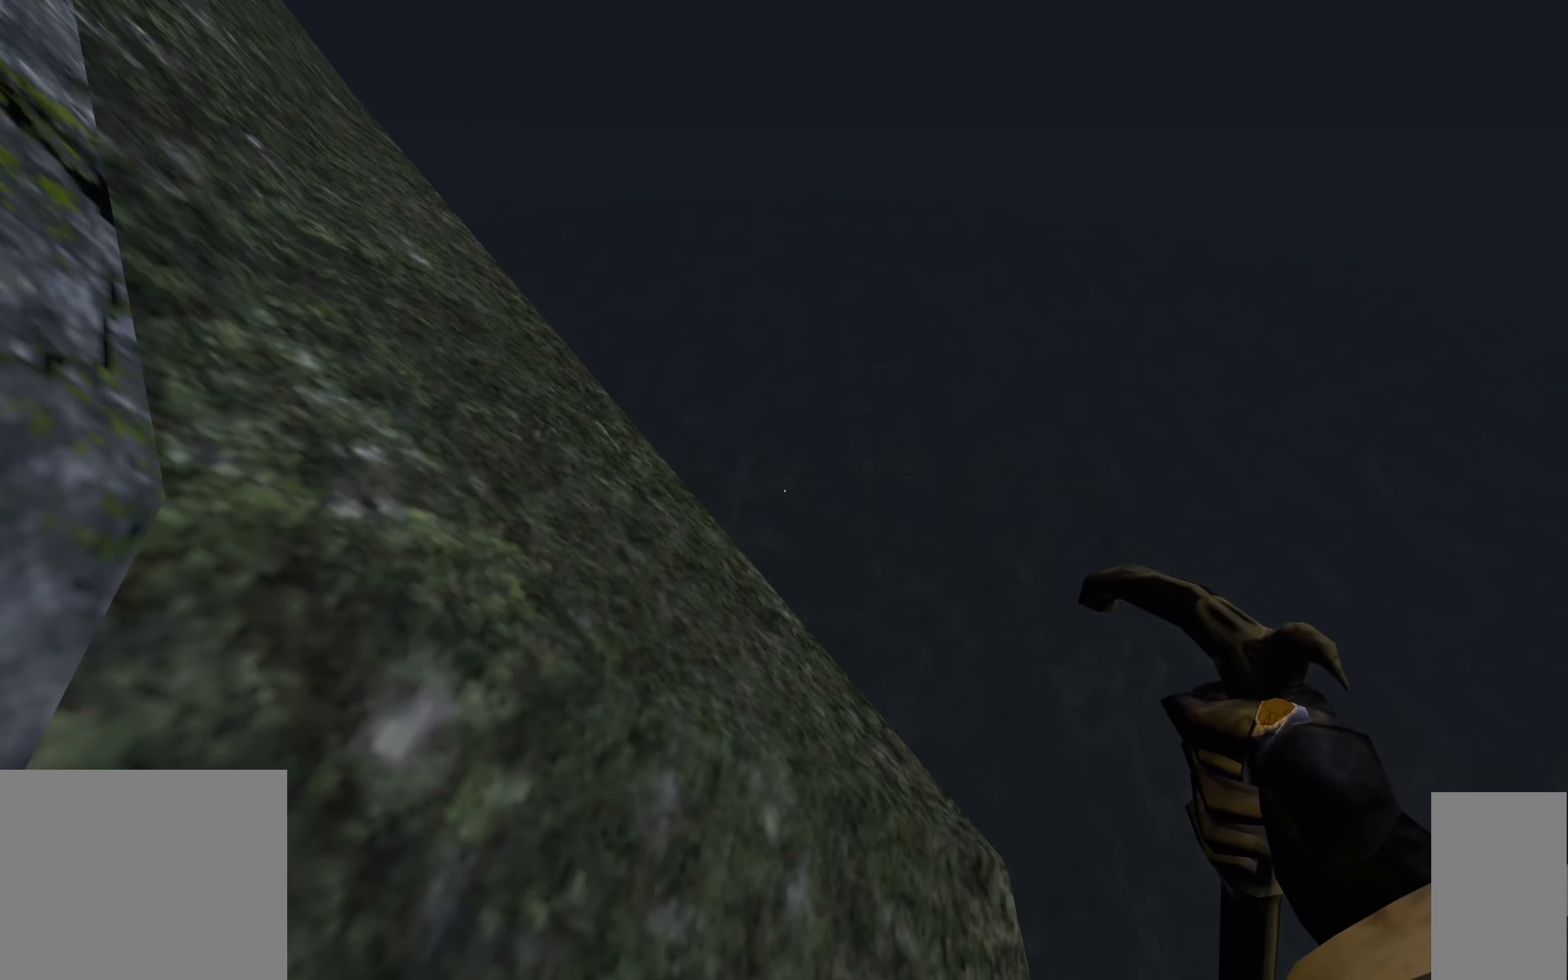
{"keys": [], "mouse": [], "events": []}